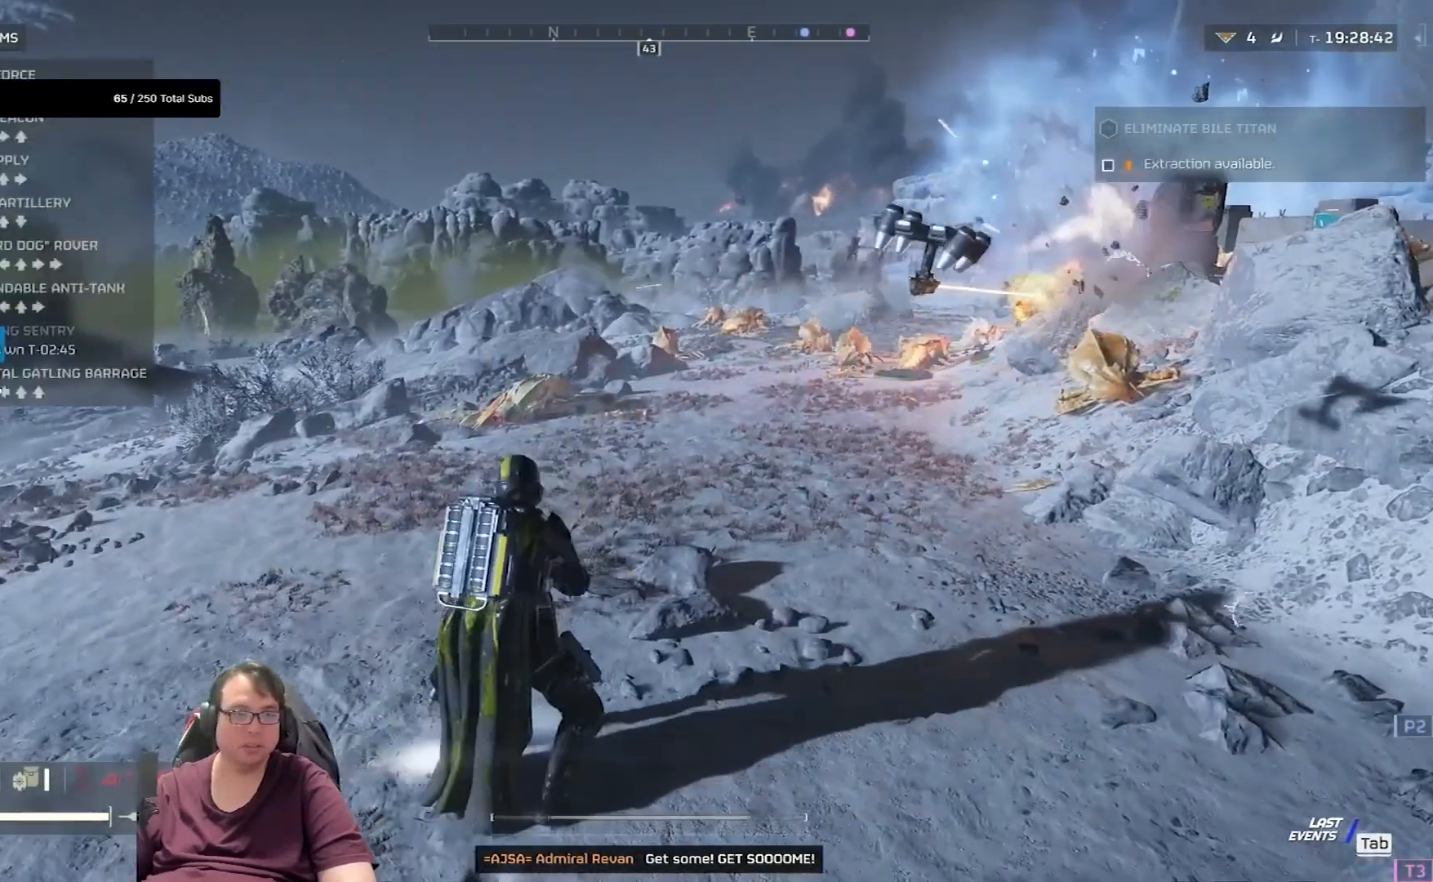
Gameplay with keyboard and mouse; each line is a JSON object with the keys and mouse buttons held at the frame after it. "events" lists presses ("down") and releases ("up") of "1", "2", "3", "4", "5", "a", "alt", "c", "caps_lock", "ctrl", "d", "e", "f", "g", "q", "r", "s", "shift", "space", "t", "tab", "v", "w", "x", "z", "mouse_left", "mouse_wheel" and "mouse_right" between this image and that frame as [ms after this image, input, new state], when the widget could be followed in between. "mouse_left", "mouse_wheel", "mouse_right" = the "left", "wheel", "right" buttons of the "mouse" list. No other keys are recorded. "wheel" means that the mouse wheel is clicked or scrolled. Not read: mouse_move.
{"keys": ["ctrl"], "mouse": [], "events": []}
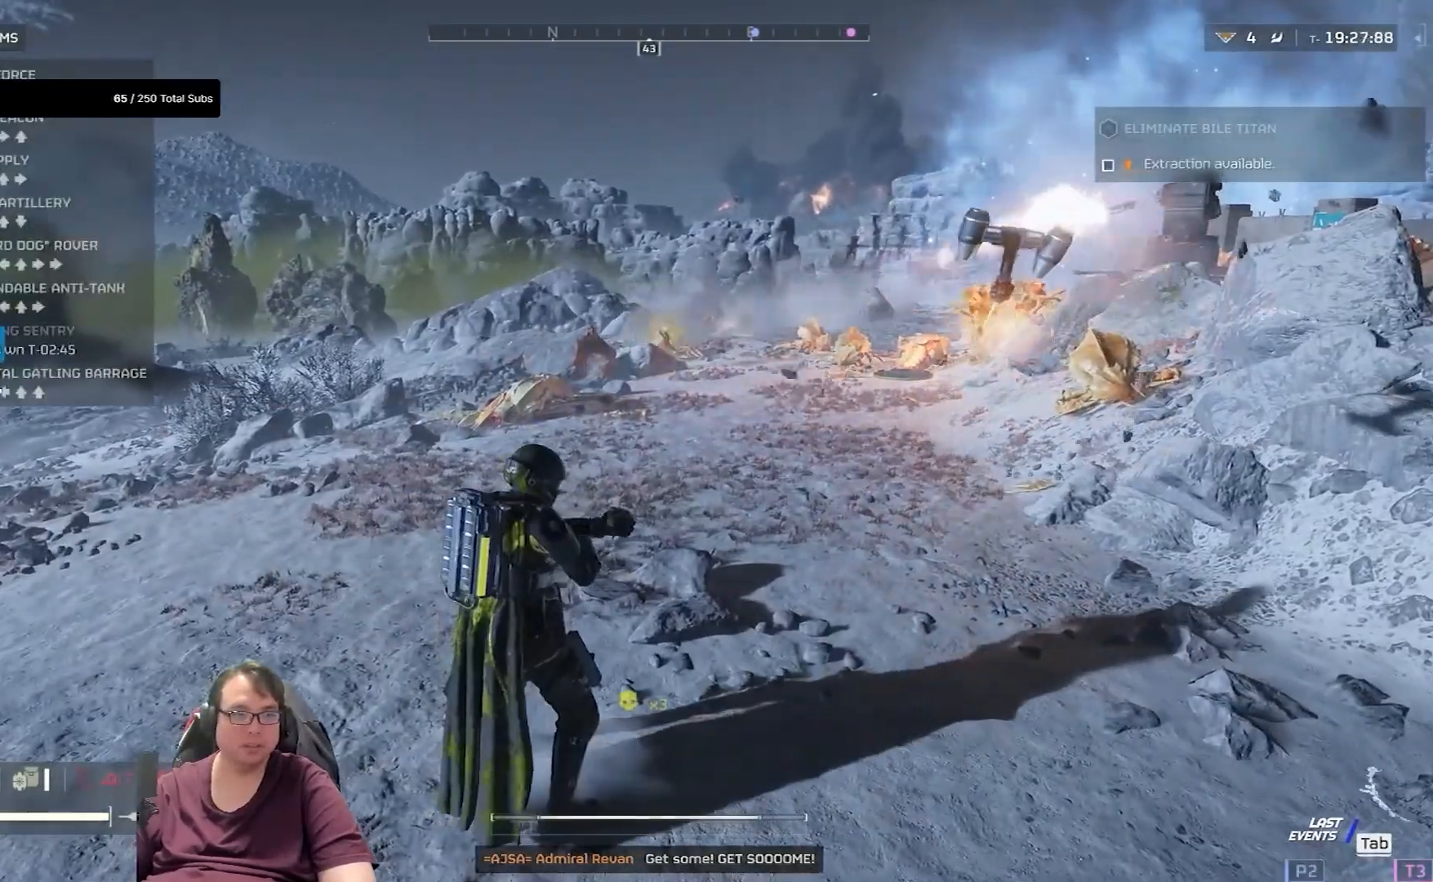
{"keys": ["ctrl"], "mouse": [], "events": [[200, "s", "down"], [367, "s", "up"]]}
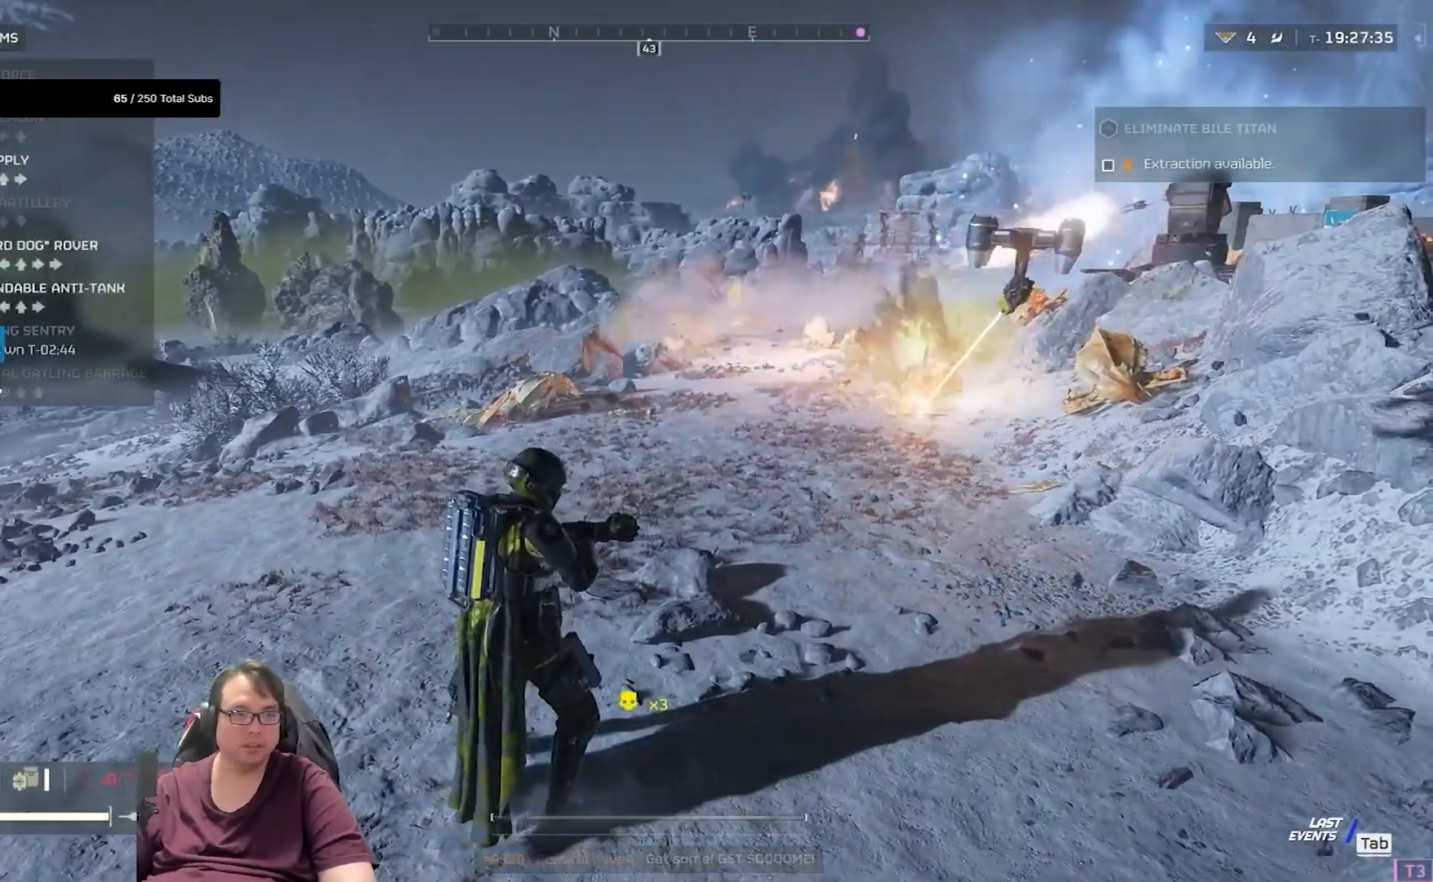
{"keys": ["ctrl", "w"], "mouse": [], "events": [[100, "s", "down"], [167, "s", "up"], [434, "w", "down"]]}
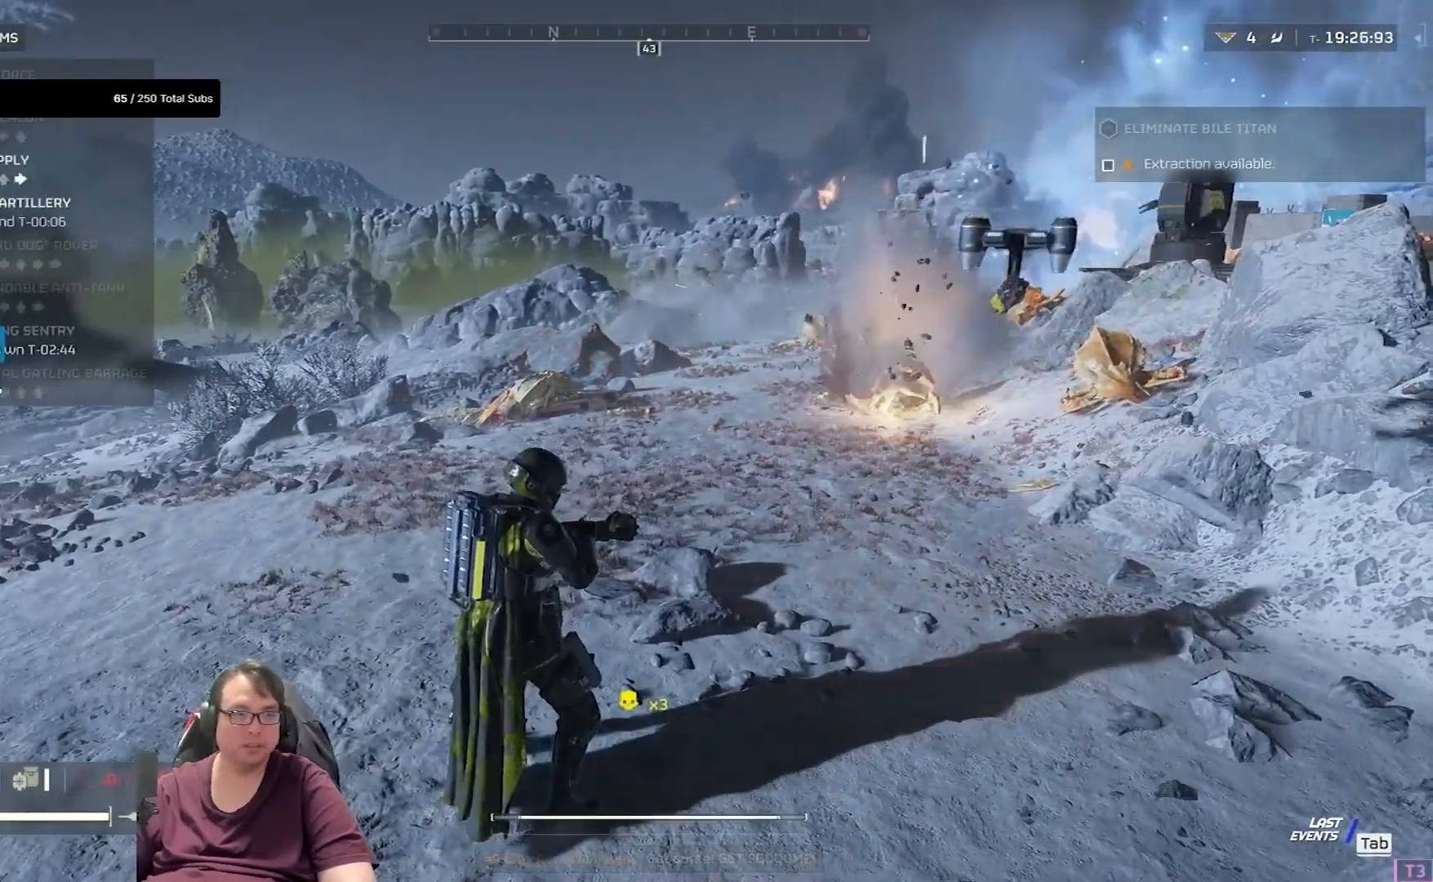
{"keys": [], "mouse": [], "events": [[33, "w", "up"], [200, "d", "down"], [333, "d", "up"], [500, "ctrl", "up"]]}
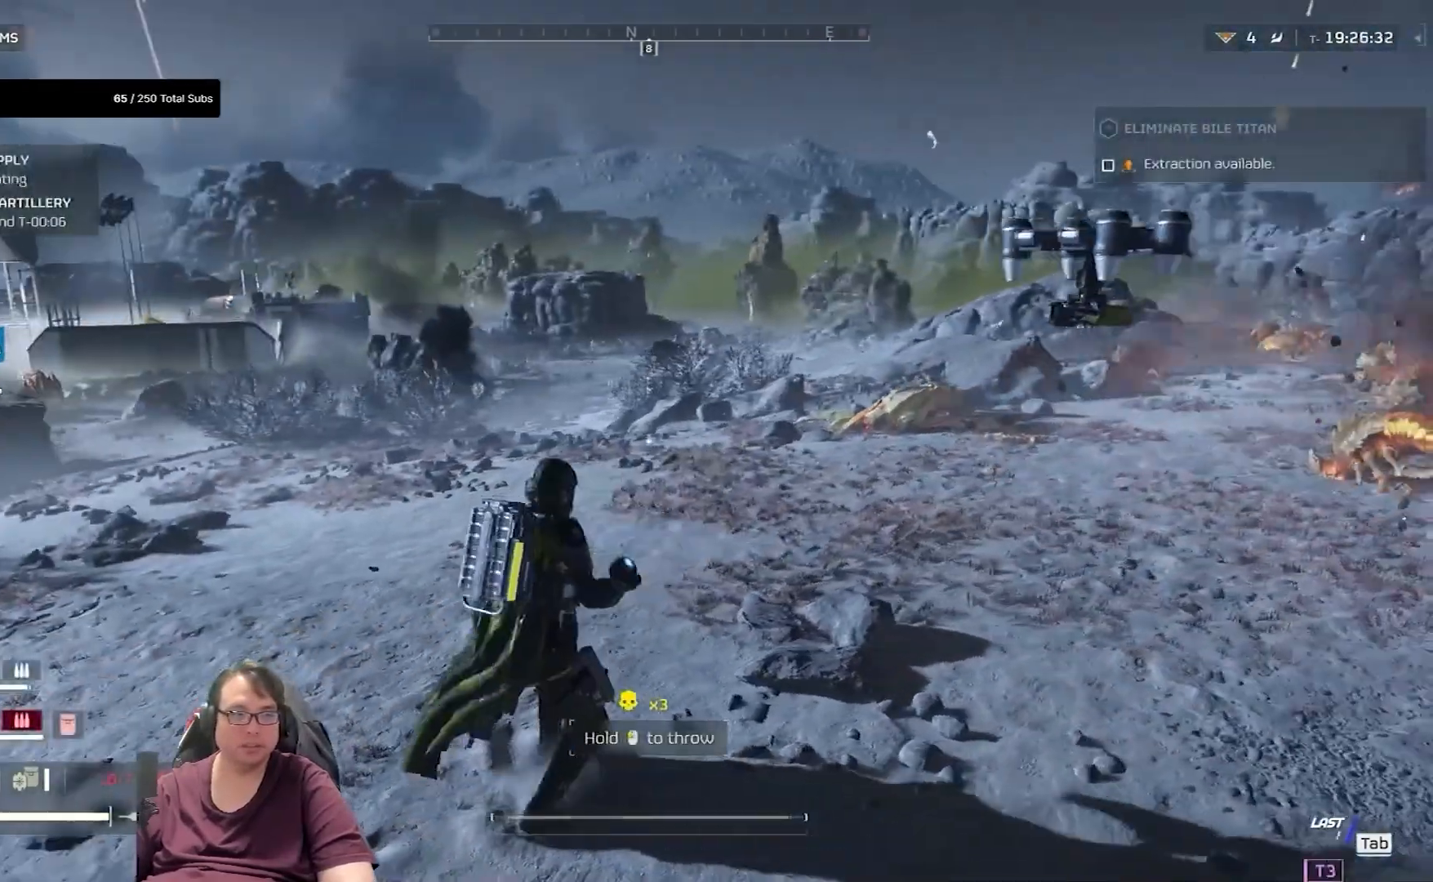
{"keys": ["s"], "mouse": [], "events": [[67, "mouse_left", "down"], [267, "mouse_left", "up"], [434, "s", "down"]]}
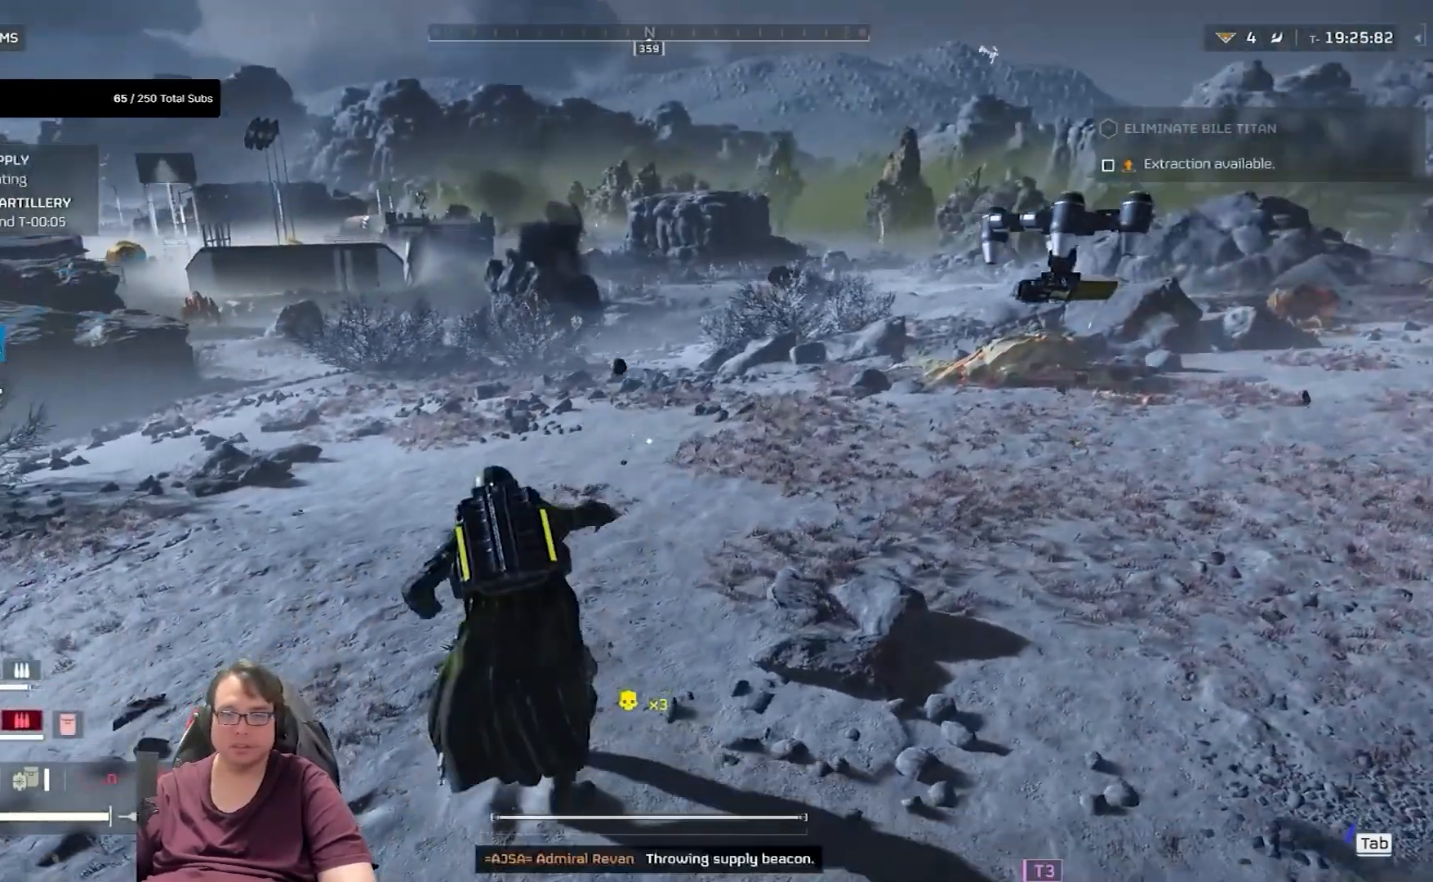
{"keys": ["a"], "mouse": [], "events": [[133, "a", "down"], [500, "s", "up"]]}
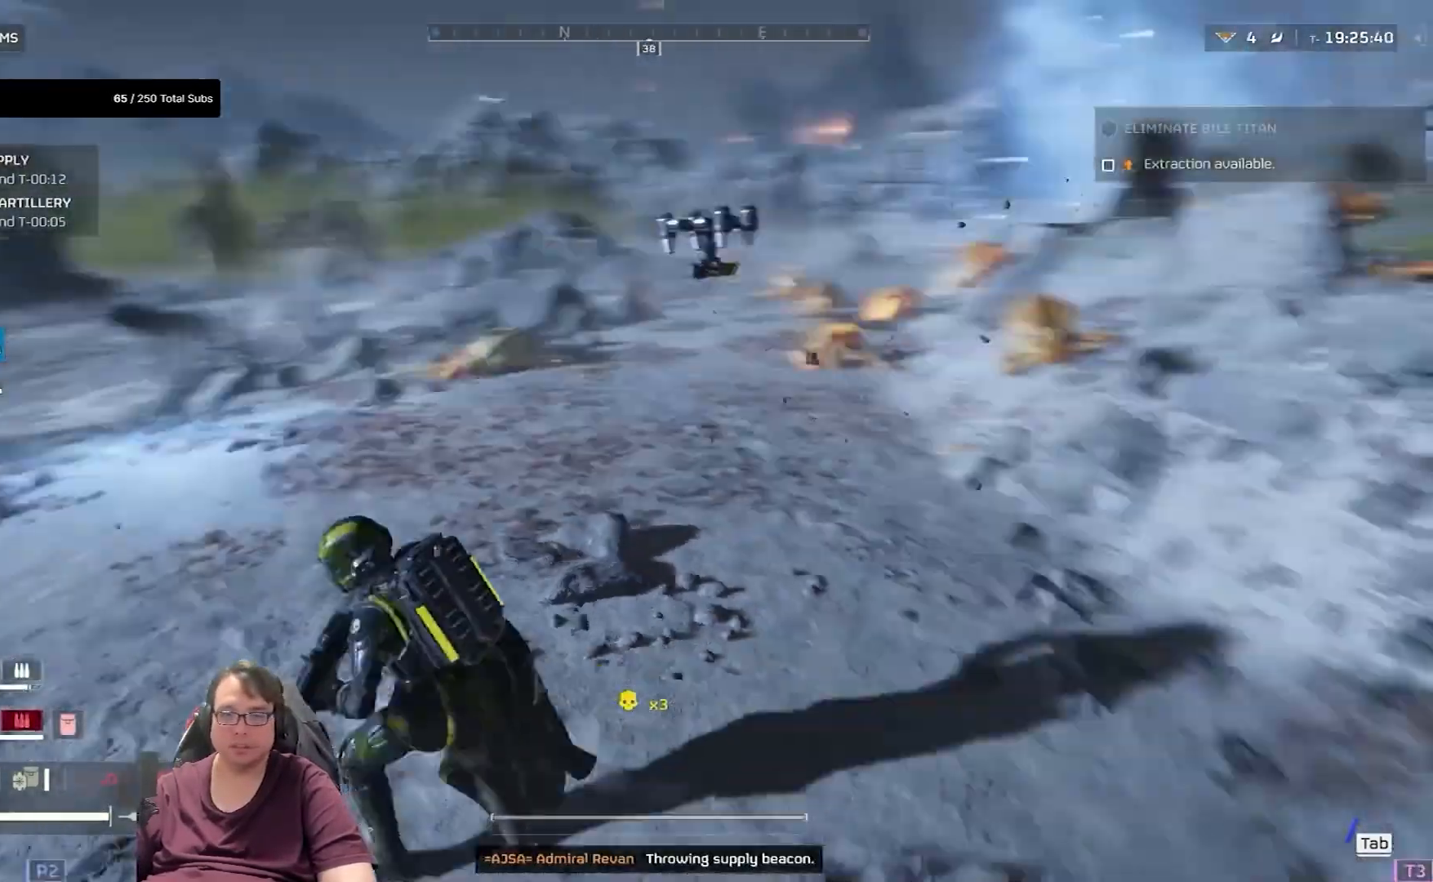
{"keys": ["a"], "mouse": [], "events": []}
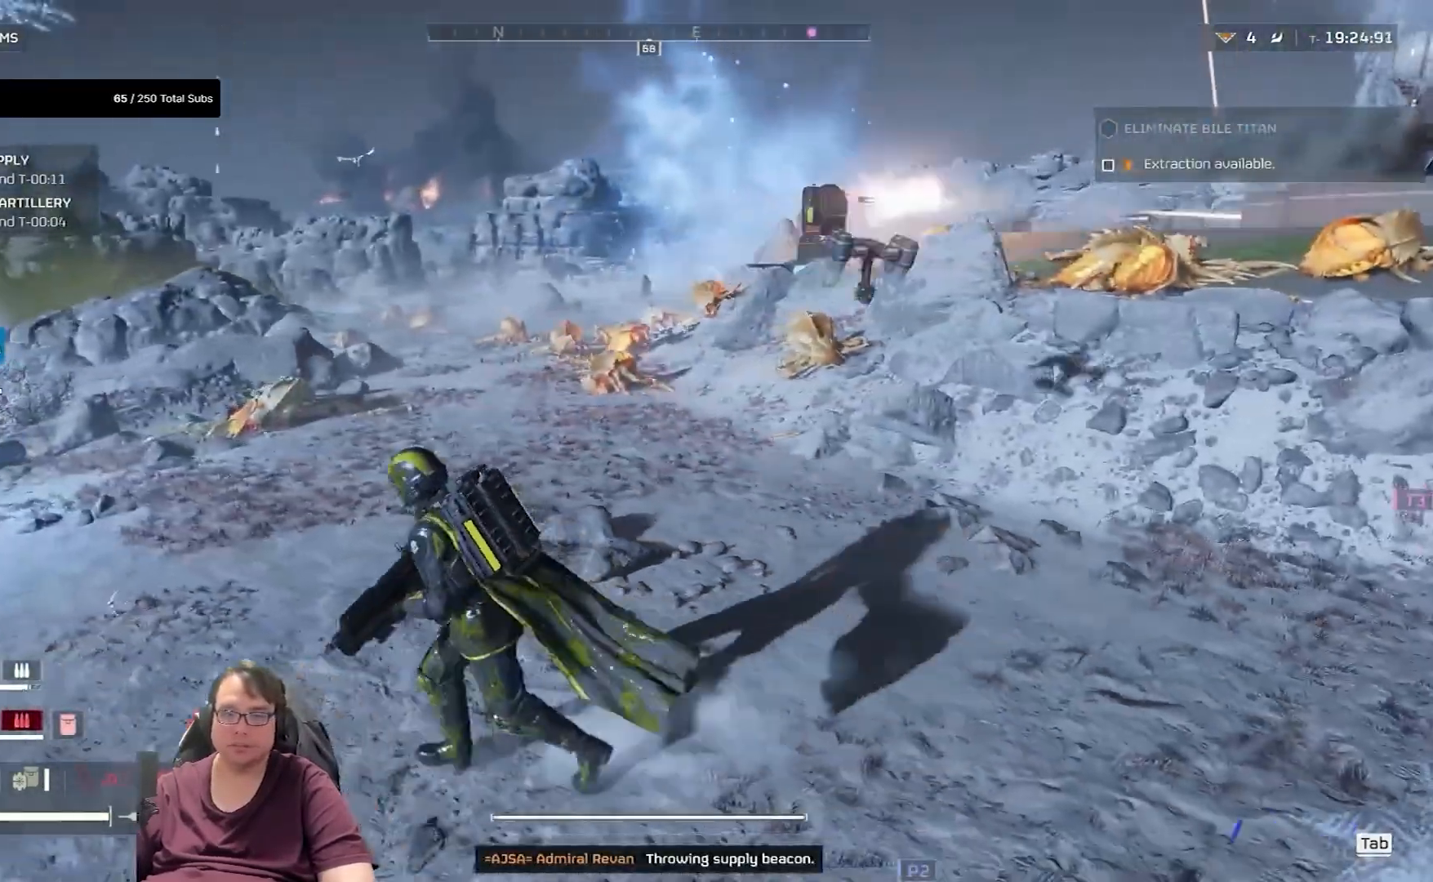
{"keys": ["s"], "mouse": [], "events": [[200, "s", "down"], [367, "a", "up"]]}
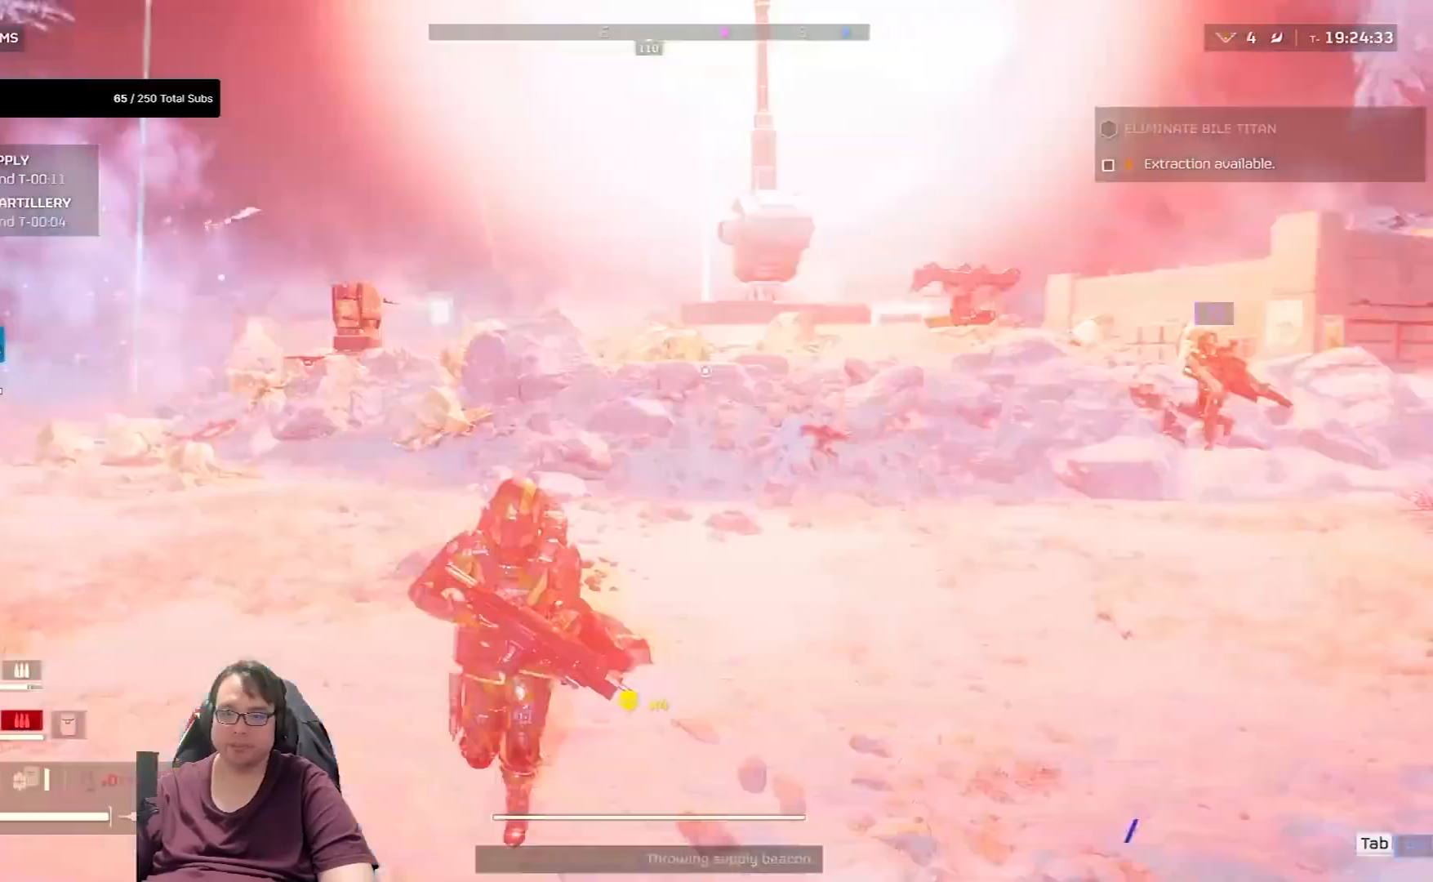
{"keys": ["d", "s"], "mouse": [], "events": [[434, "d", "down"]]}
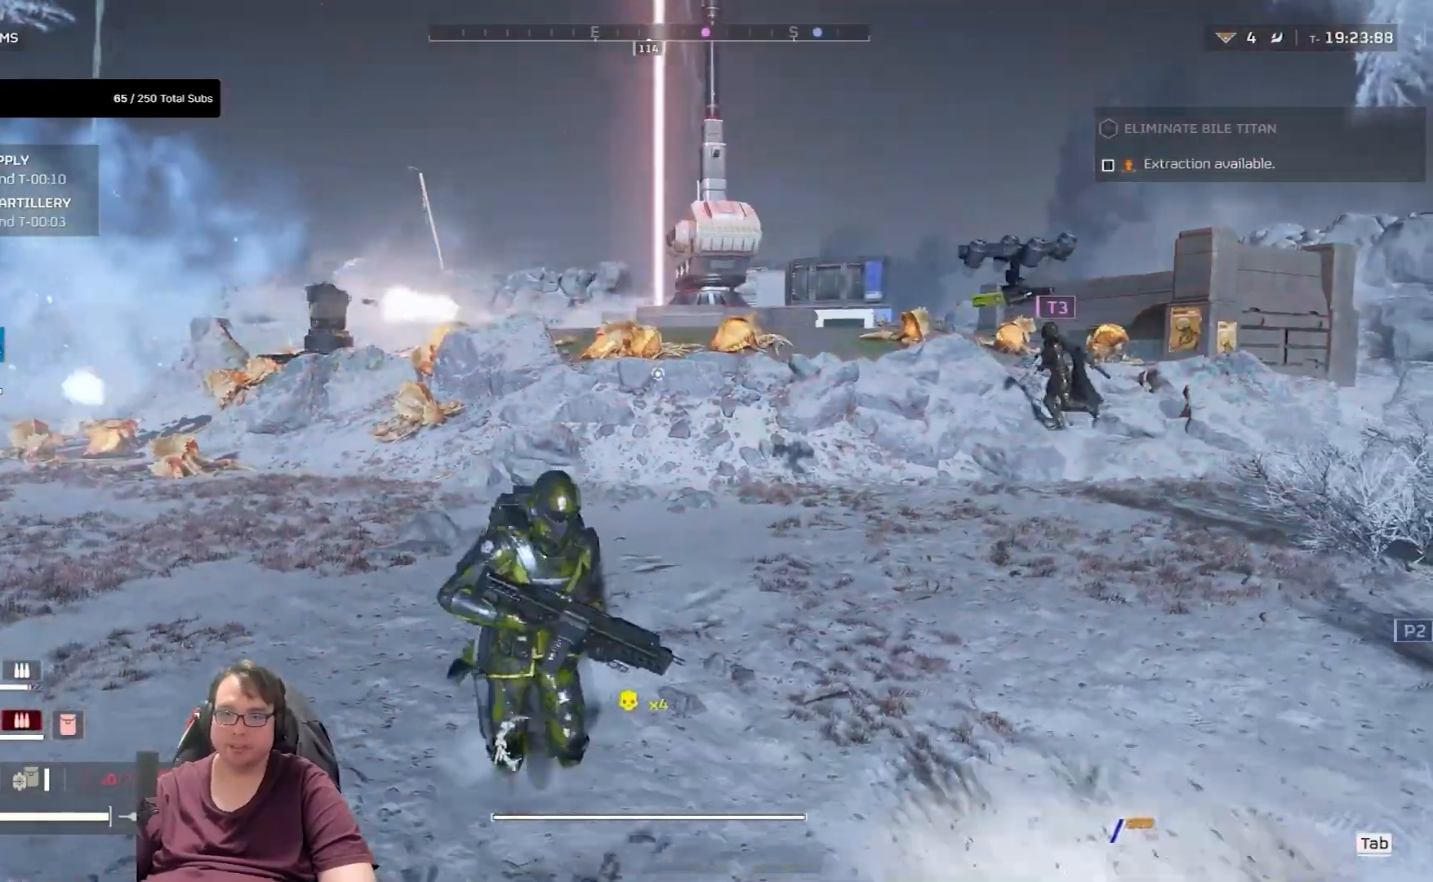
{"keys": ["d", "s"], "mouse": [], "events": []}
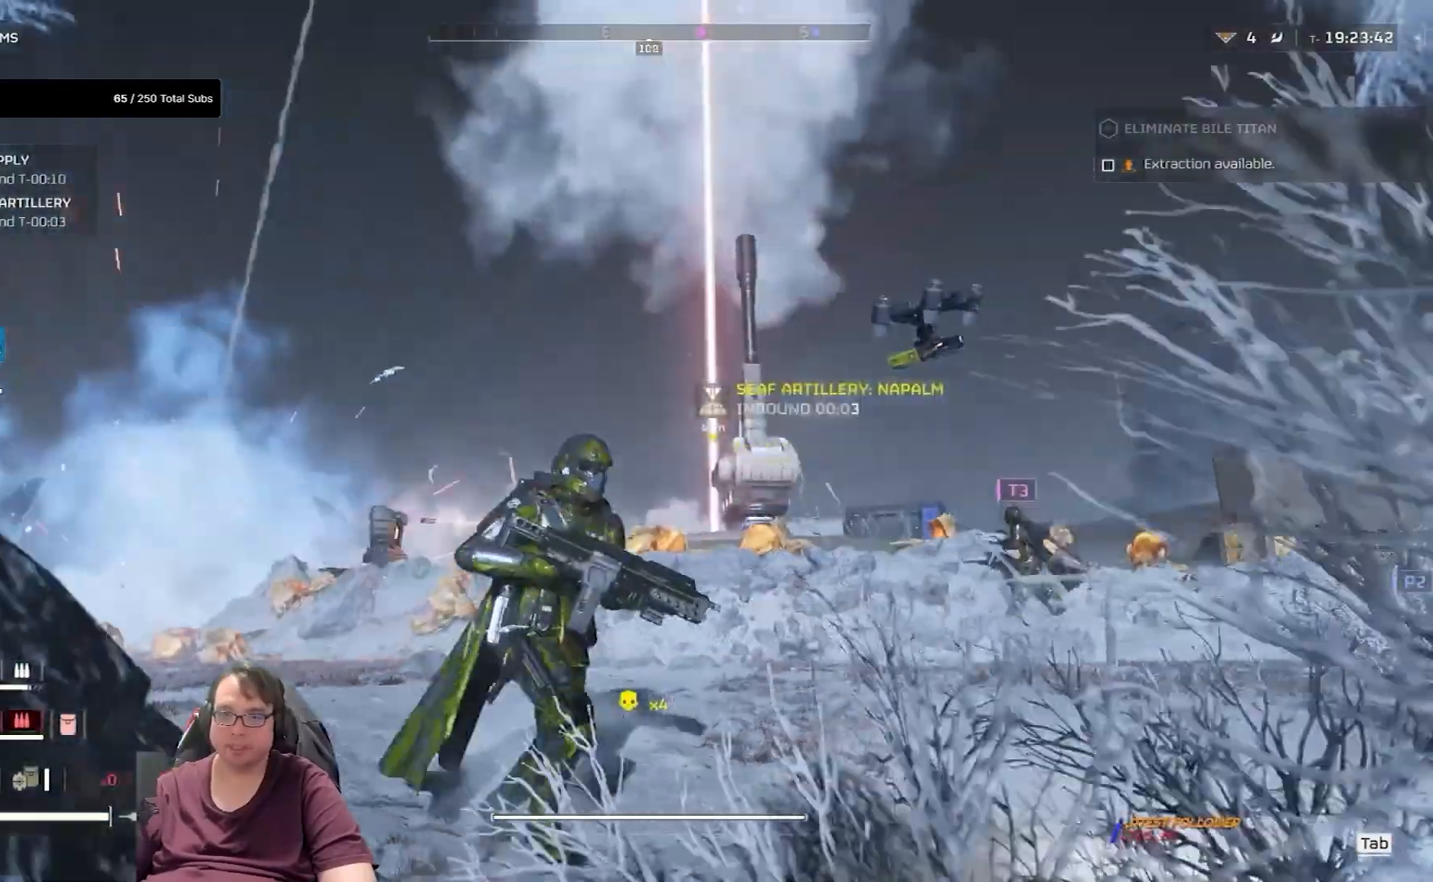
{"keys": ["d"], "mouse": [], "events": [[400, "s", "up"]]}
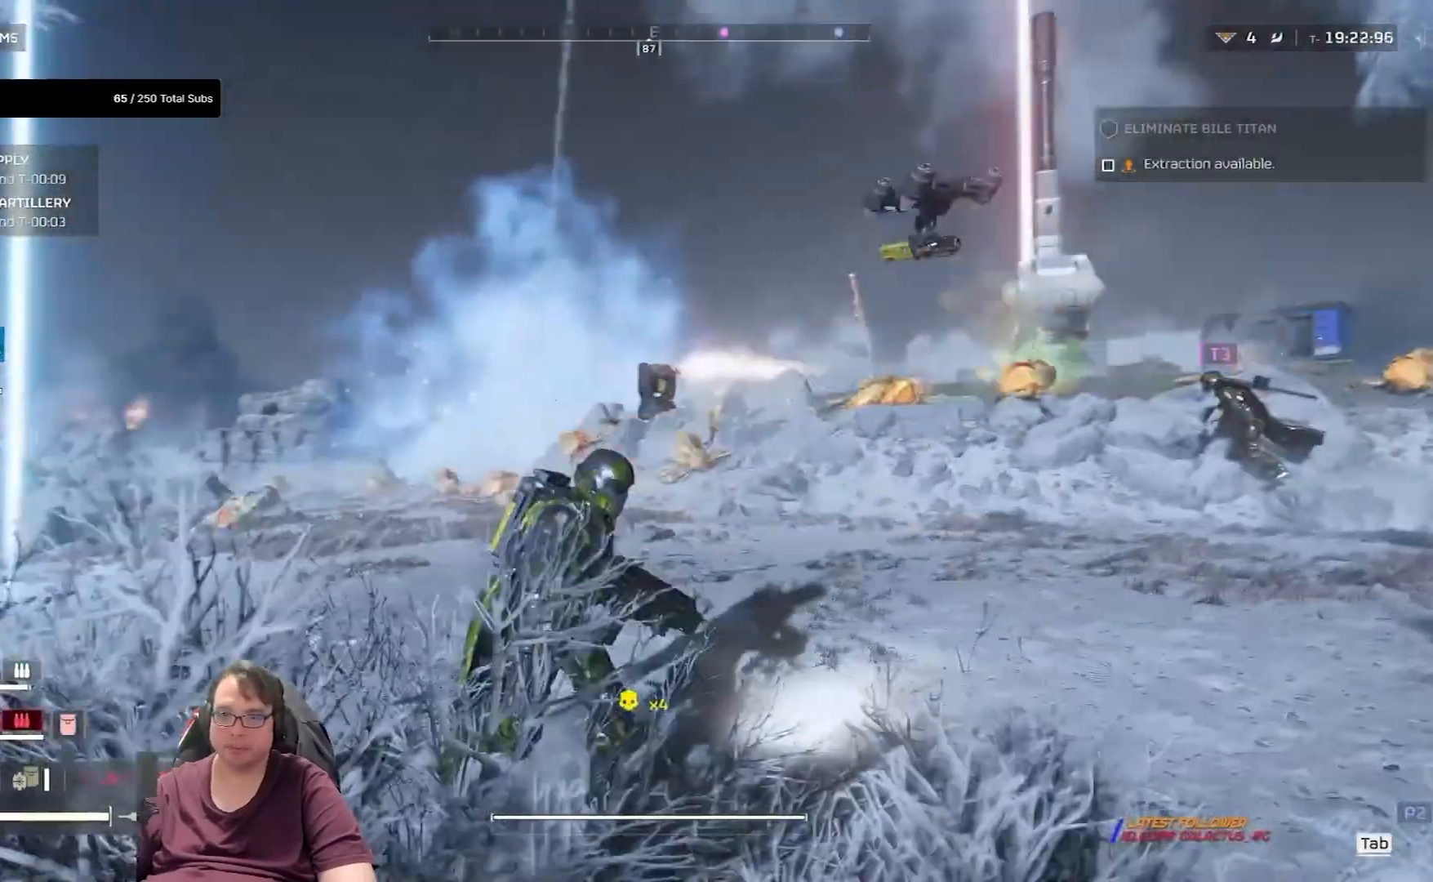
{"keys": [], "mouse": [], "events": [[300, "d", "up"]]}
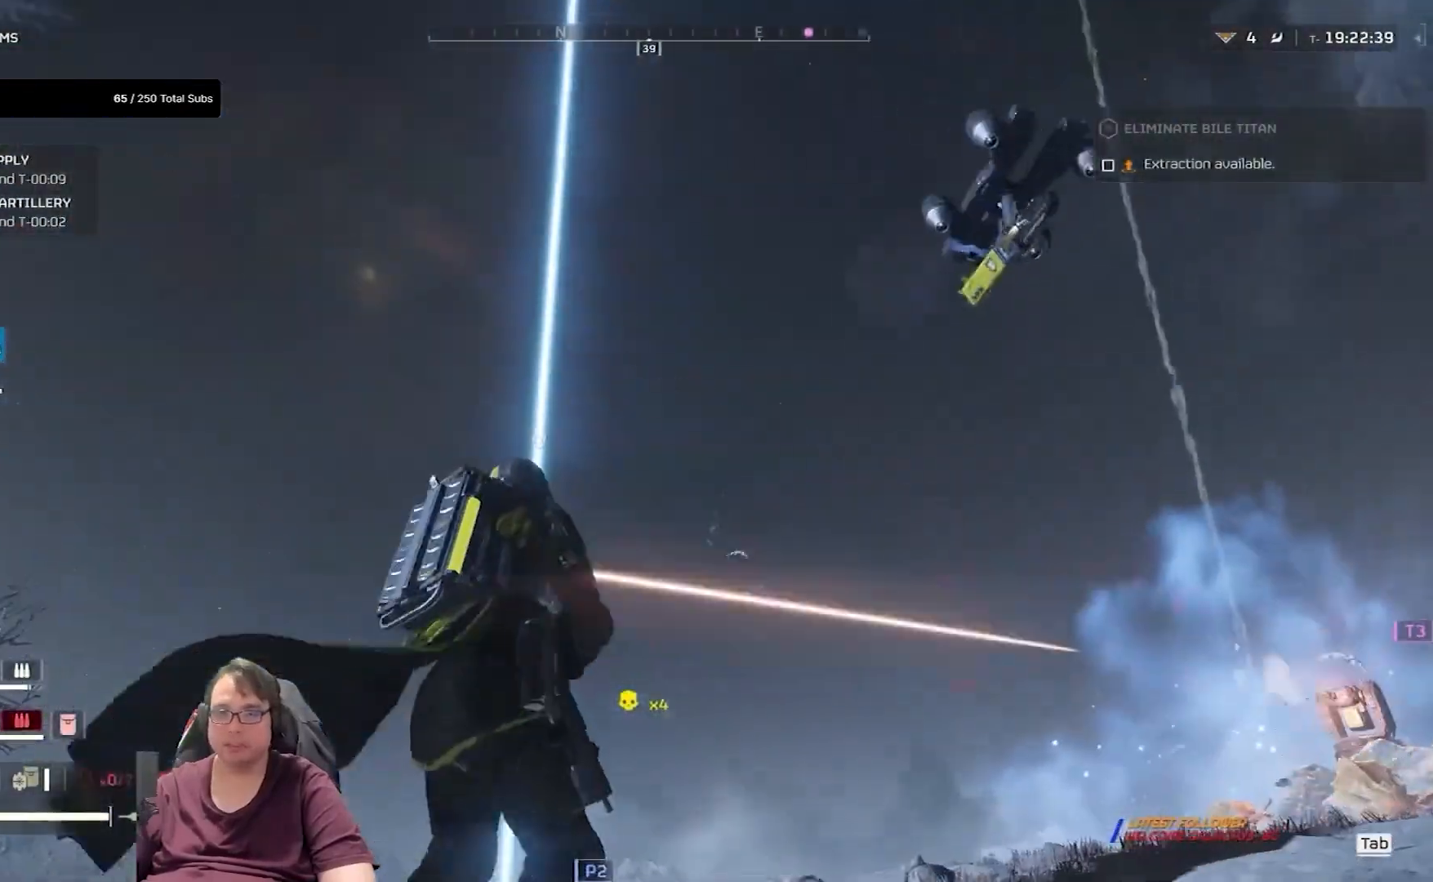
{"keys": [], "mouse": [], "events": []}
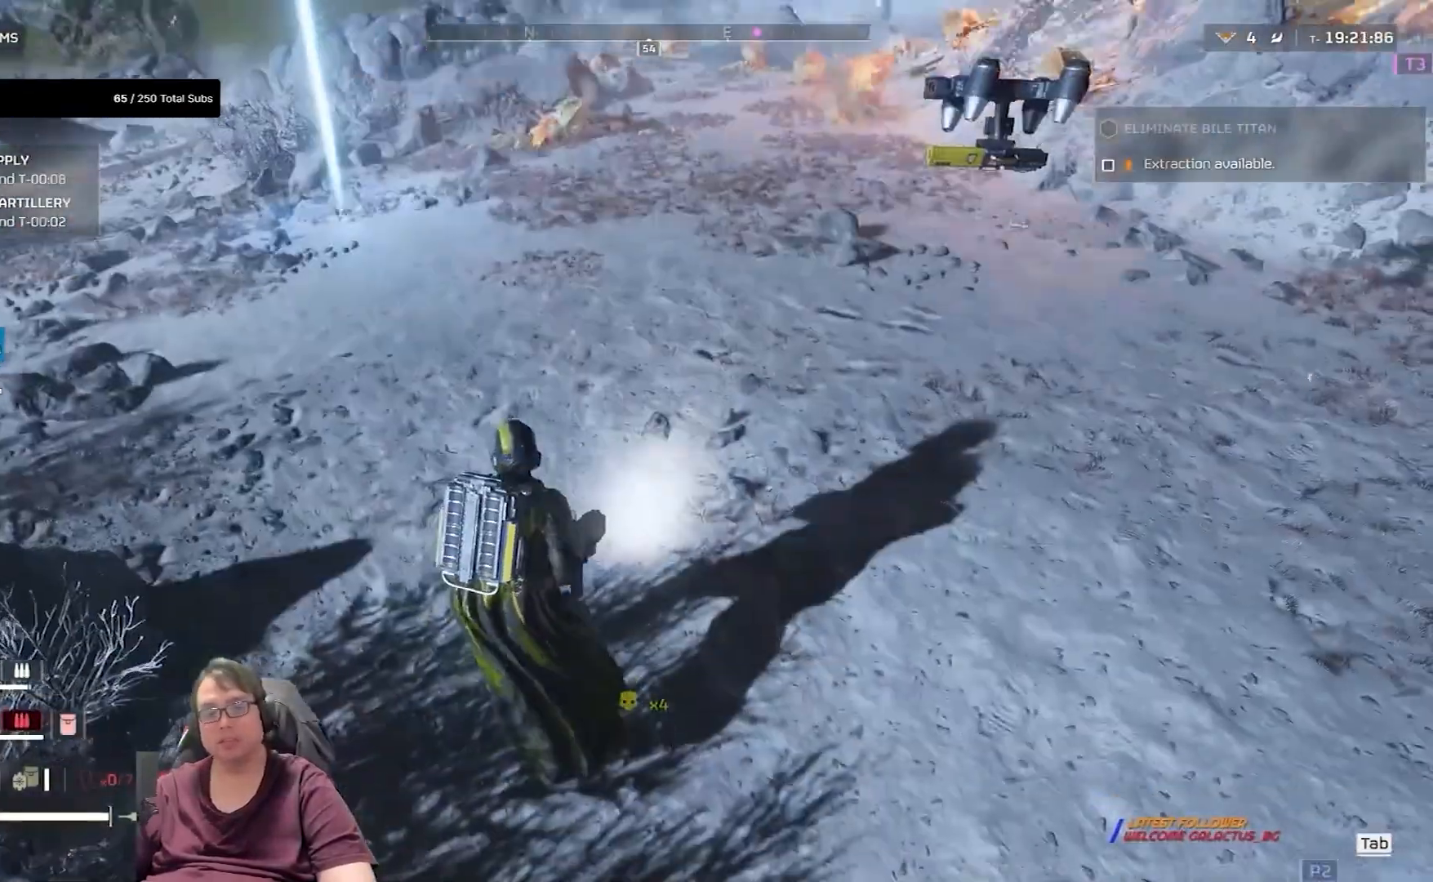
{"keys": ["d", "w"], "mouse": [], "events": [[266, "d", "down"], [433, "w", "down"]]}
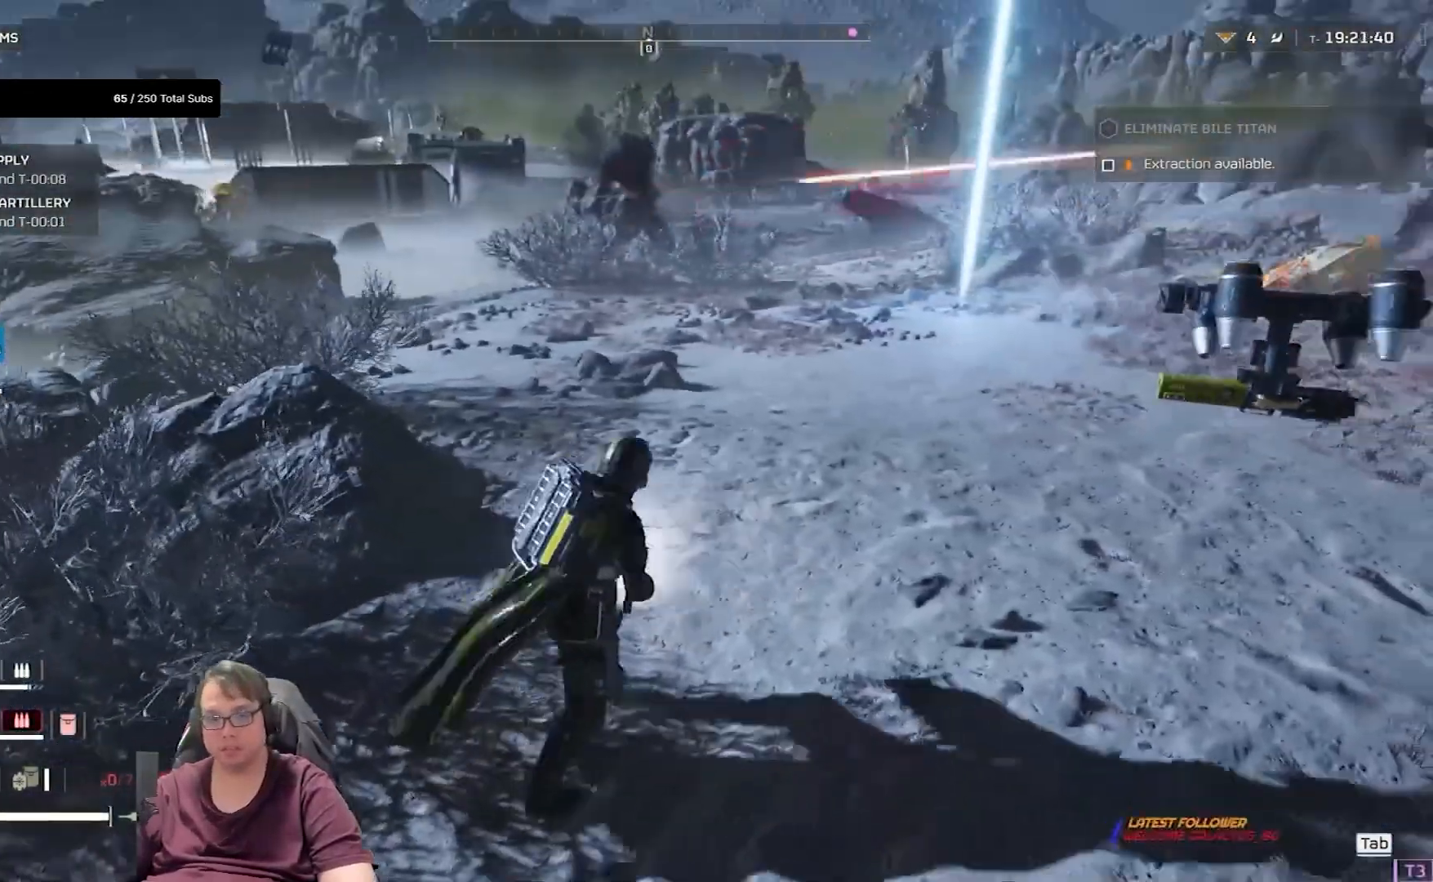
{"keys": ["d"], "mouse": [], "events": [[501, "w", "up"]]}
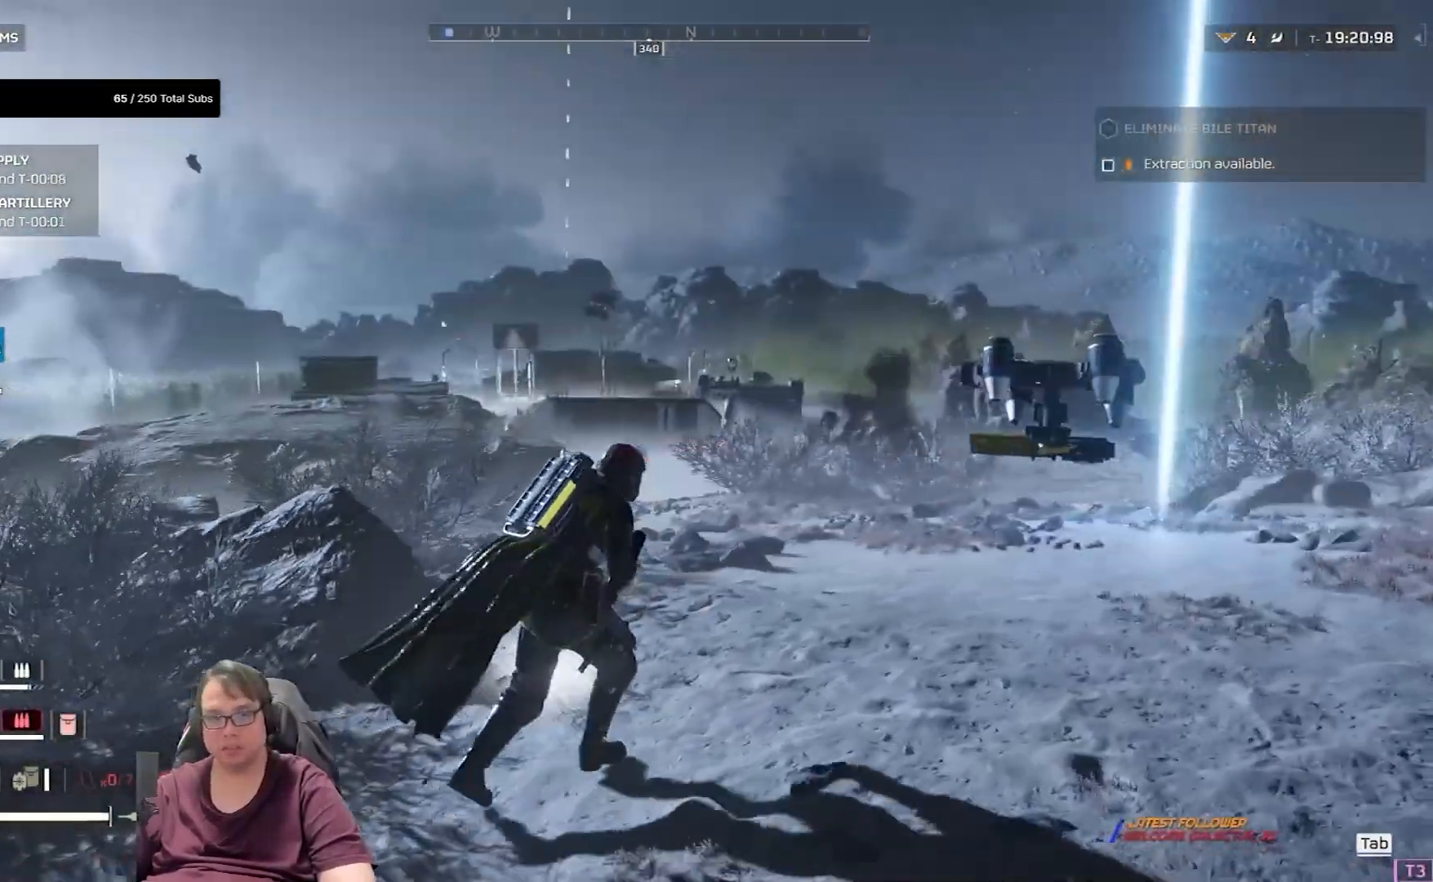
{"keys": ["d"], "mouse": [], "events": []}
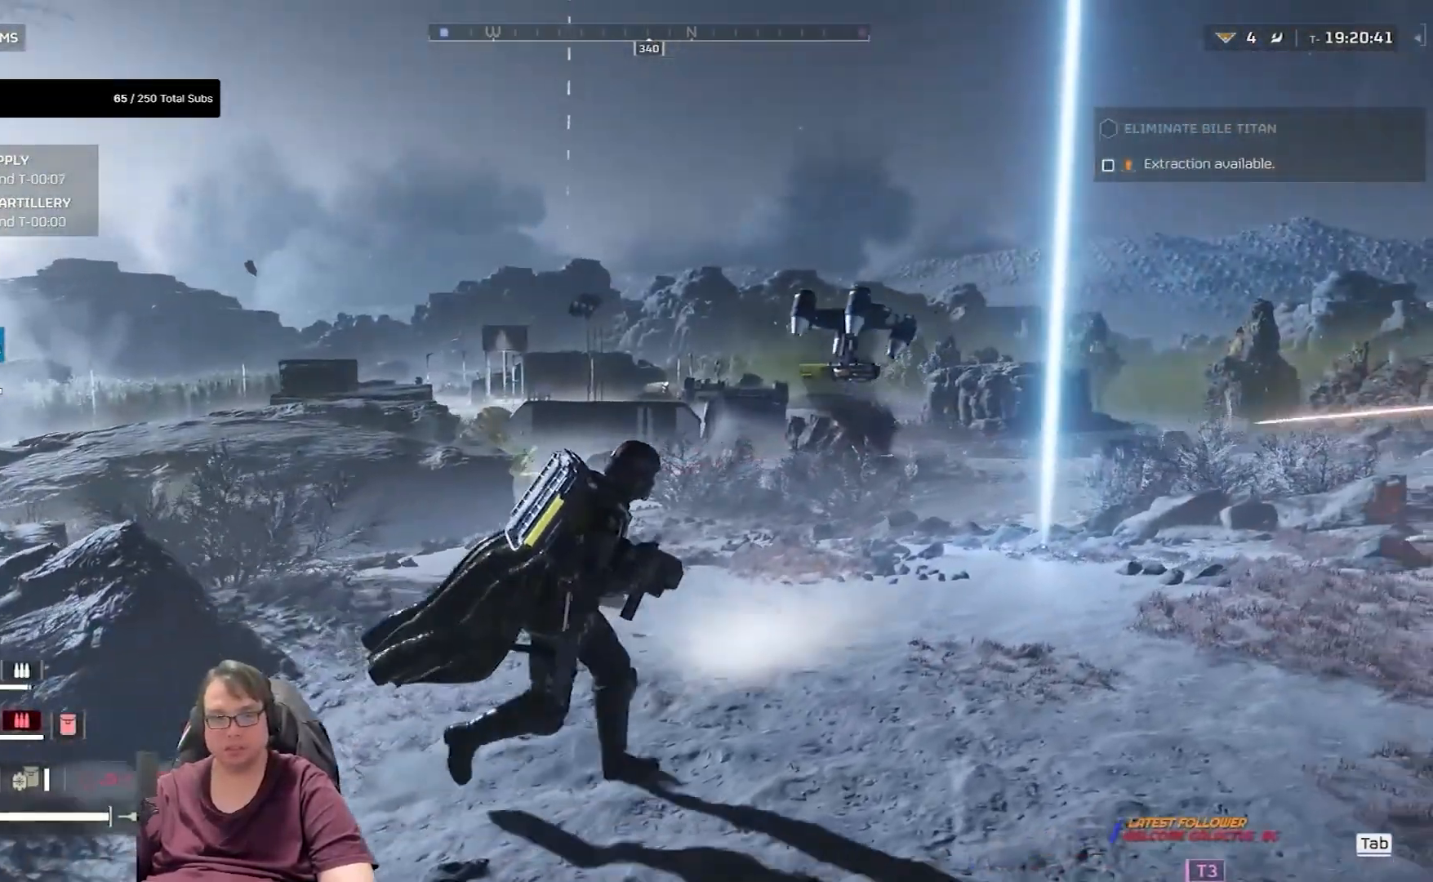
{"keys": ["d"], "mouse": [], "events": []}
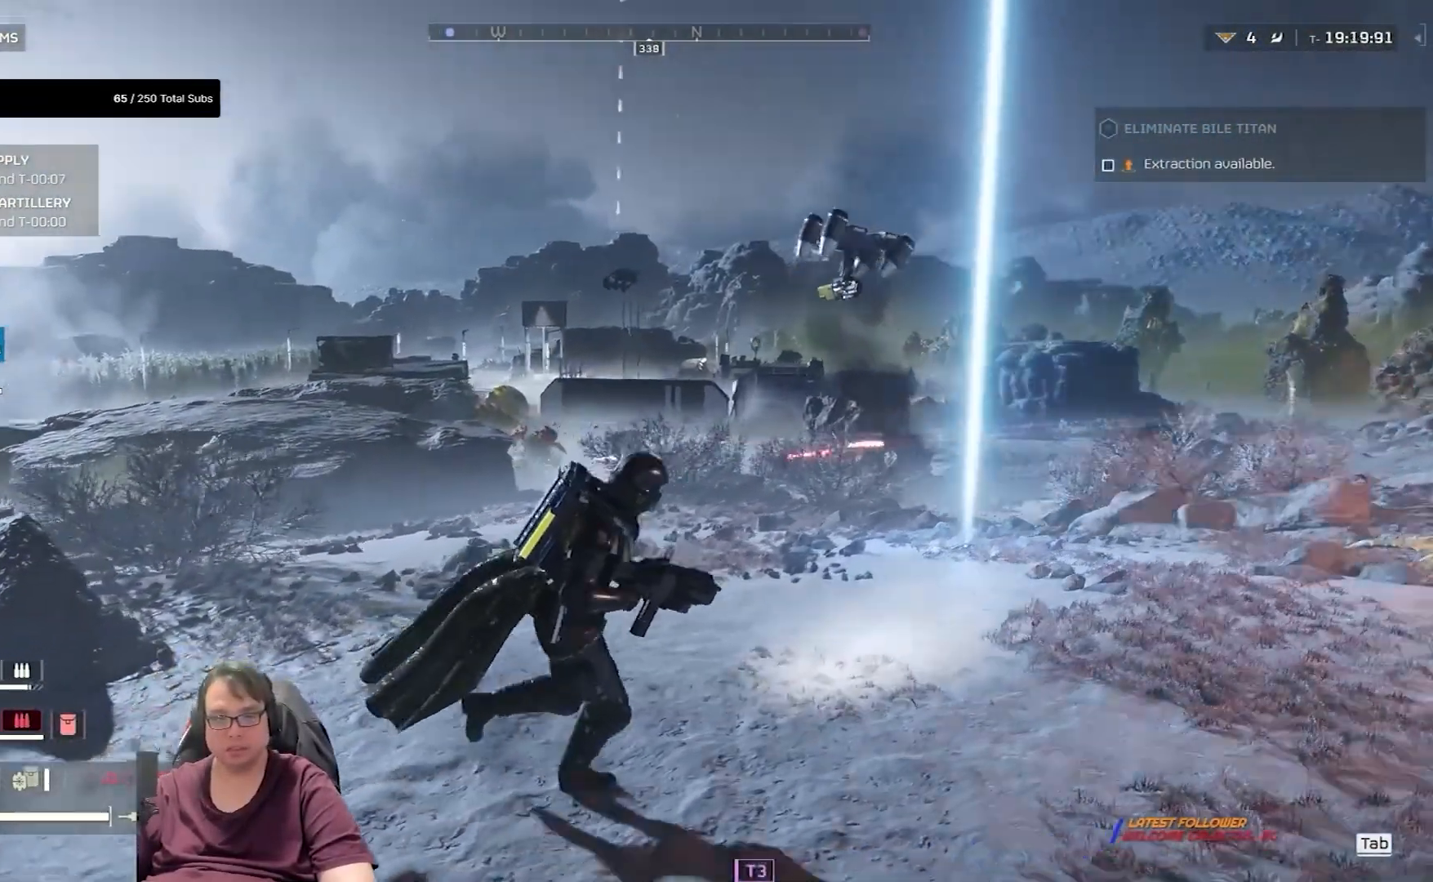
{"keys": ["d", "w"], "mouse": [], "events": [[166, "w", "down"]]}
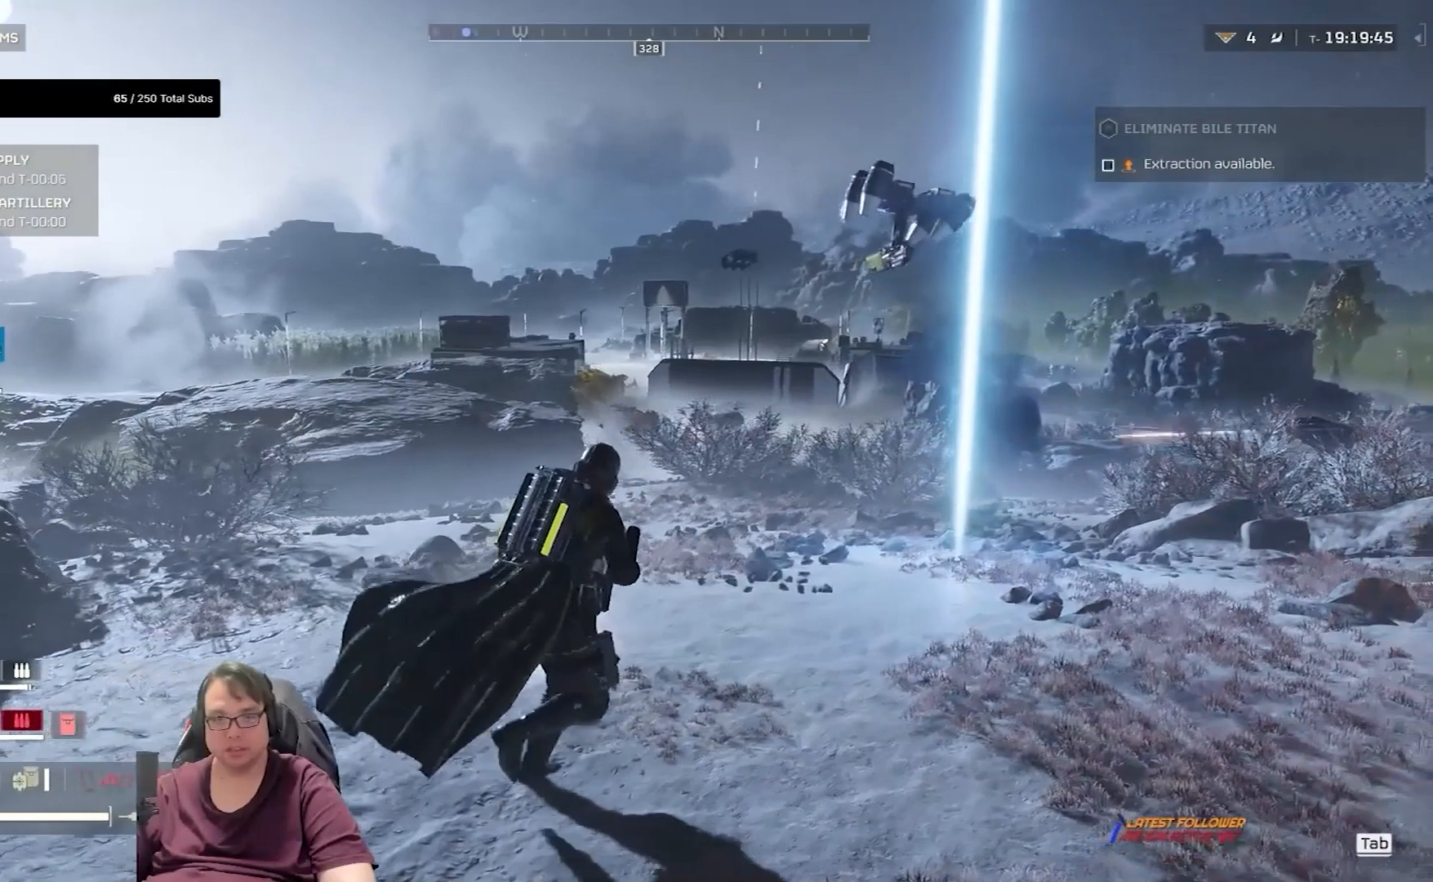
{"keys": ["d", "w"], "mouse": [], "events": []}
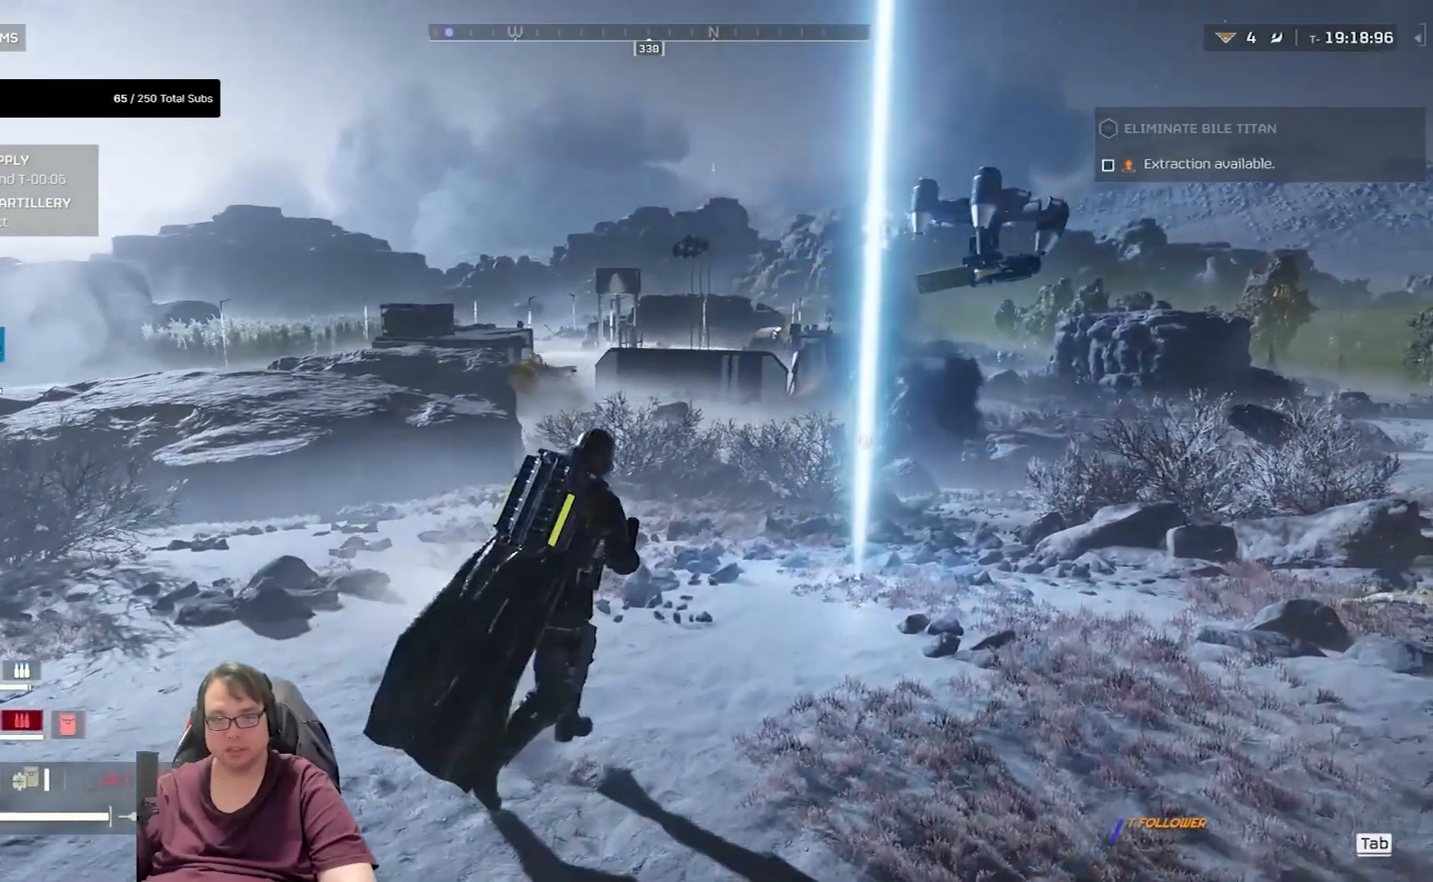
{"keys": ["d"], "mouse": [], "events": [[266, "w", "up"]]}
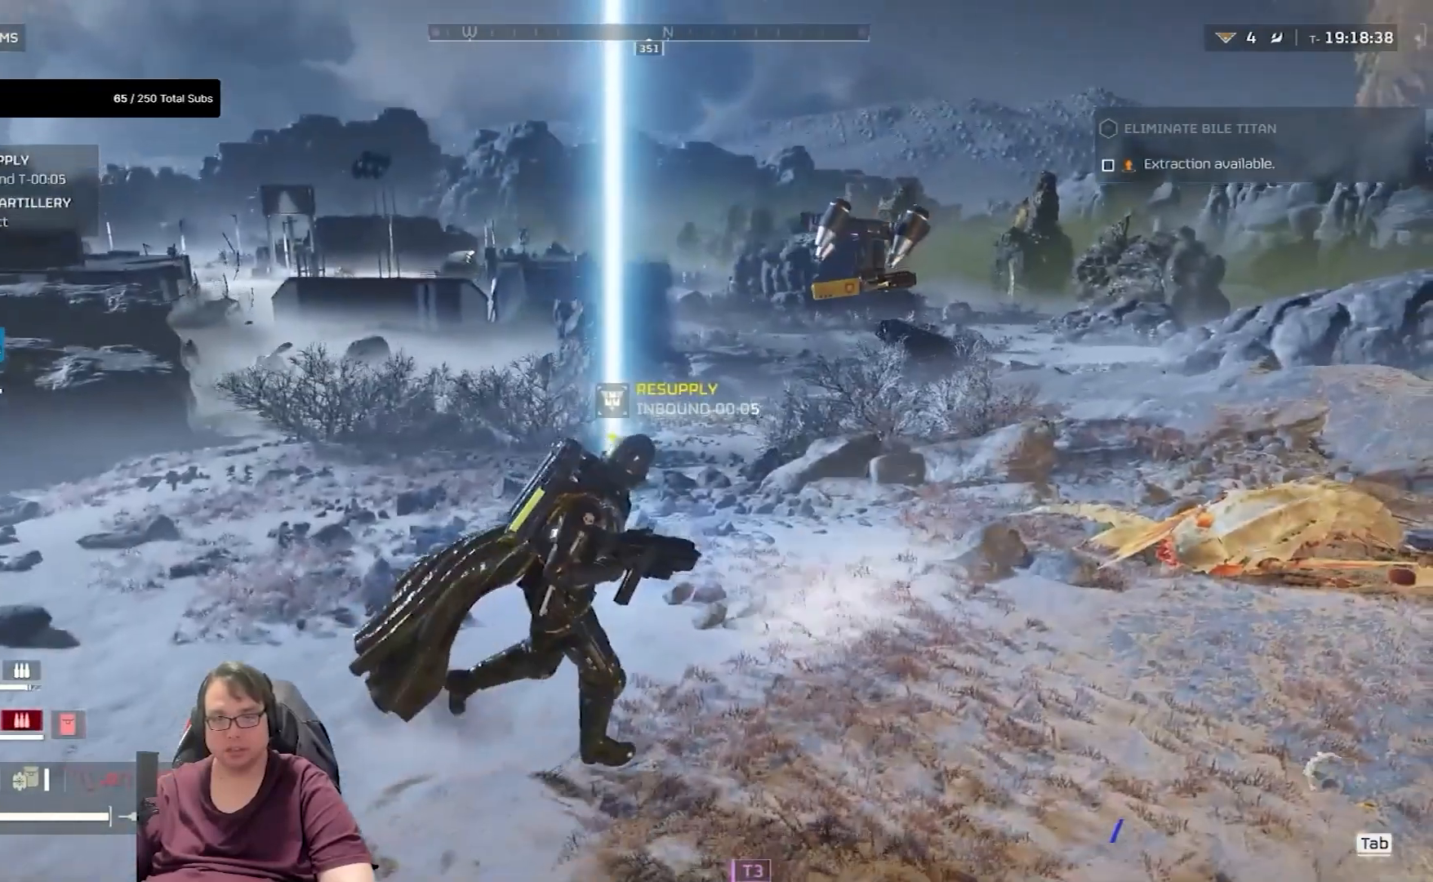
{"keys": [], "mouse": [], "events": [[200, "w", "down"], [234, "w", "up"], [300, "d", "up"]]}
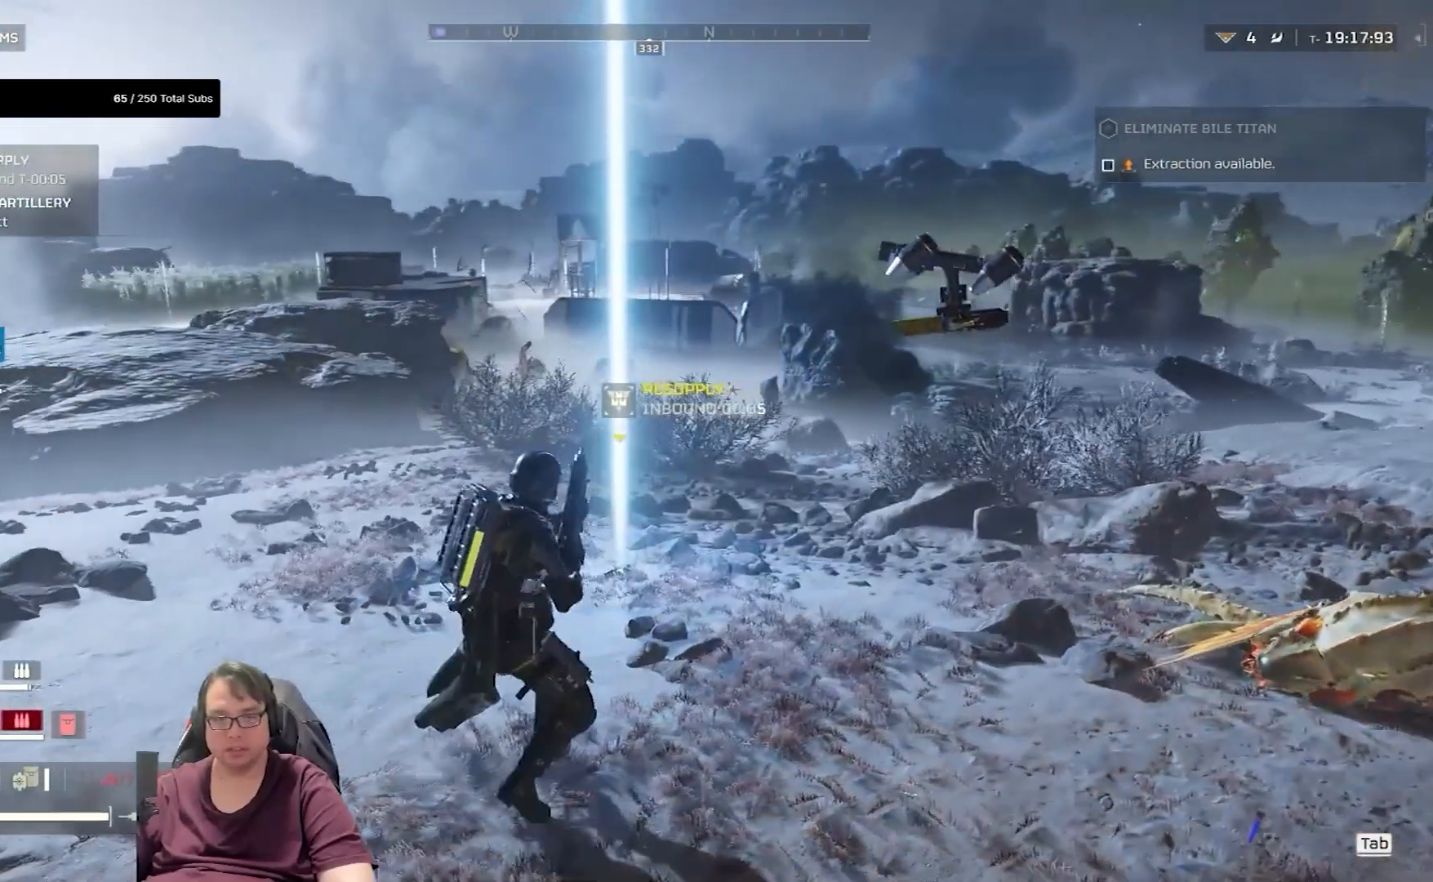
{"keys": ["ctrl"], "mouse": [], "events": [[66, "ctrl", "down"]]}
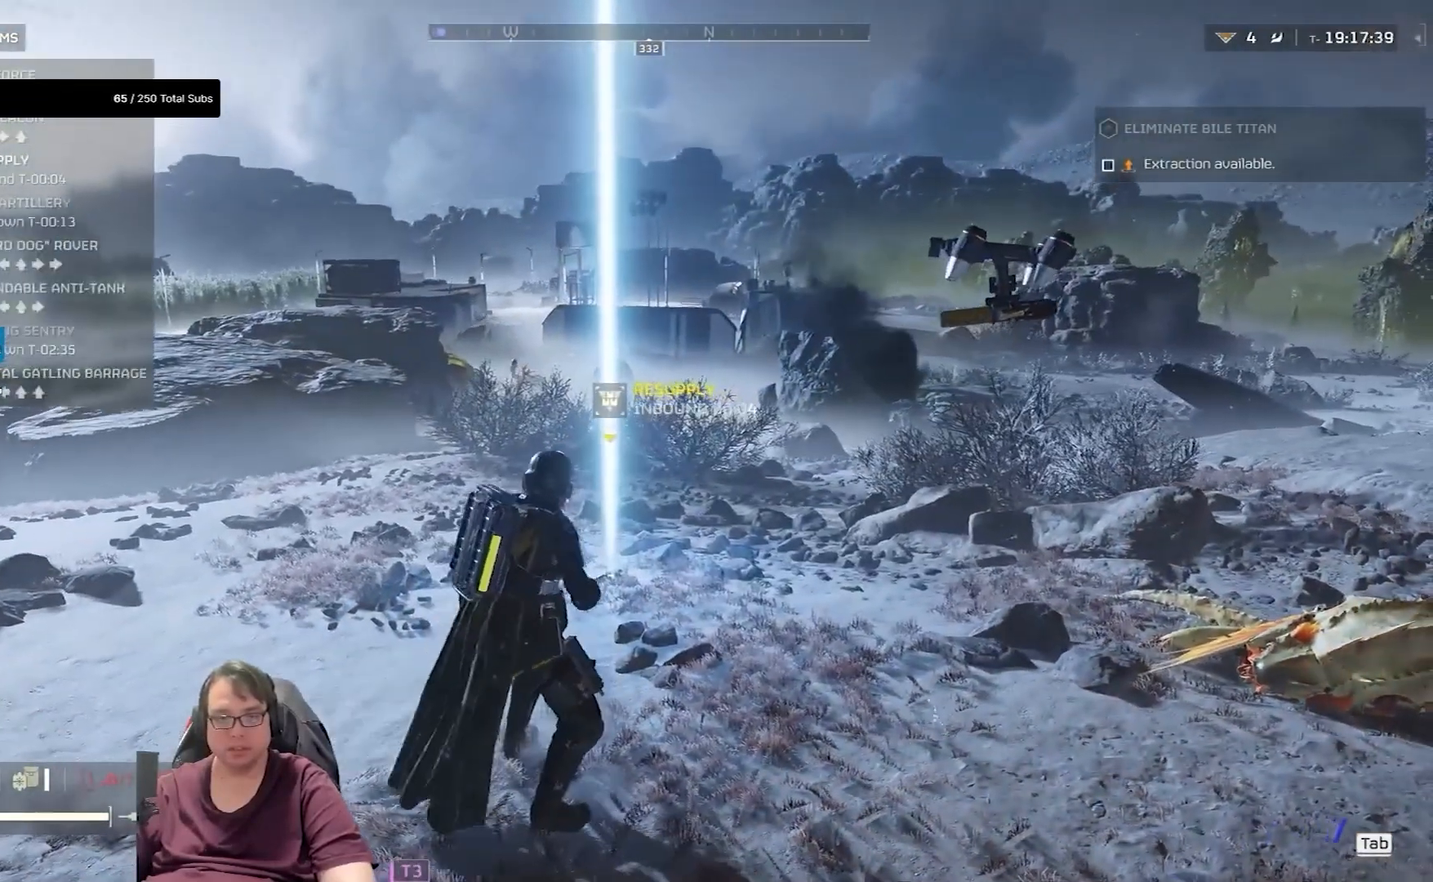
{"keys": ["ctrl"], "mouse": [], "events": []}
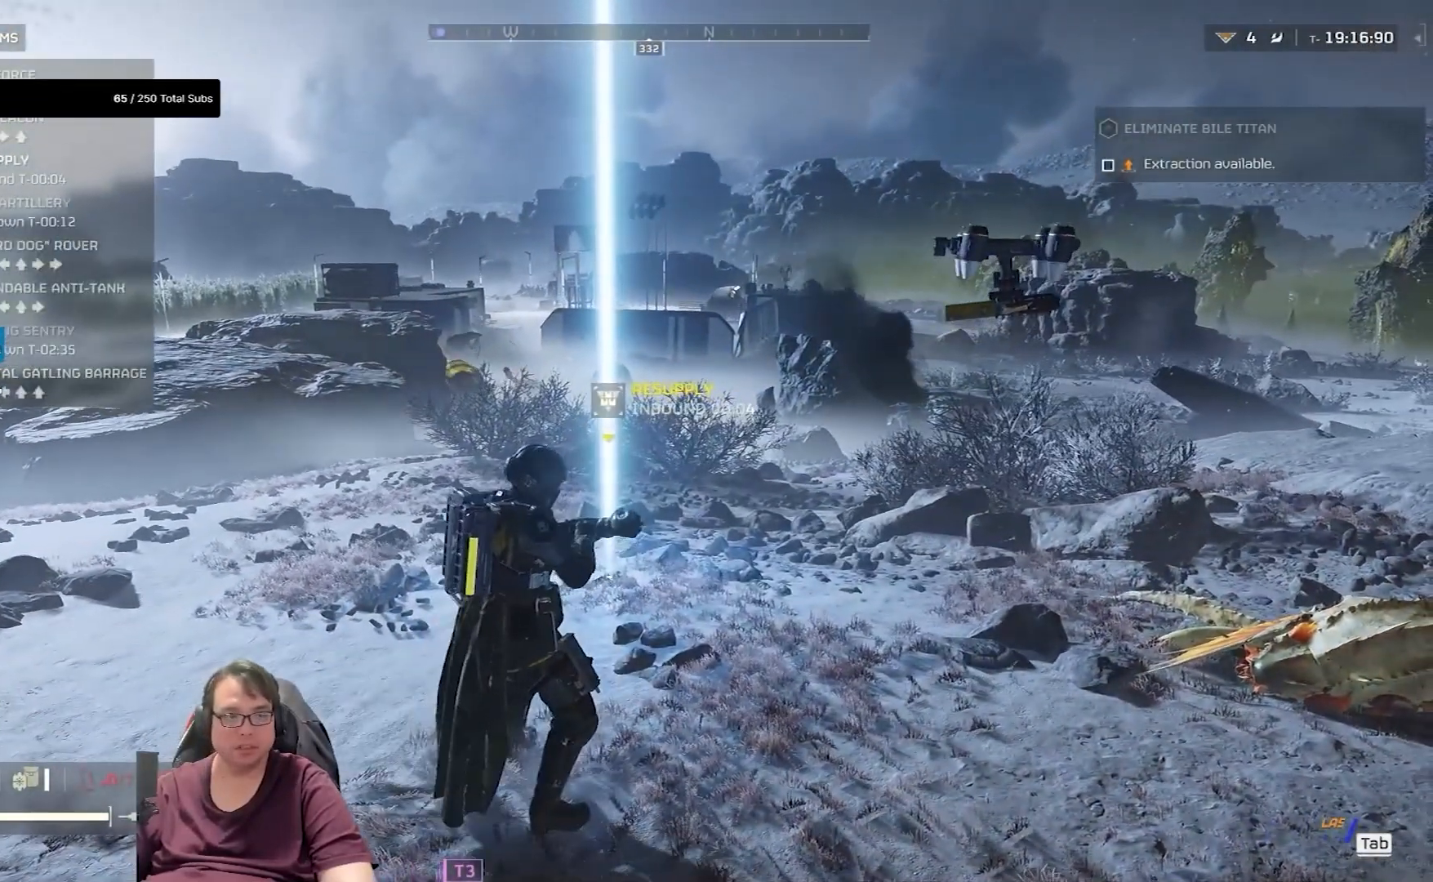
{"keys": ["ctrl", "d"], "mouse": [], "events": [[433, "d", "down"]]}
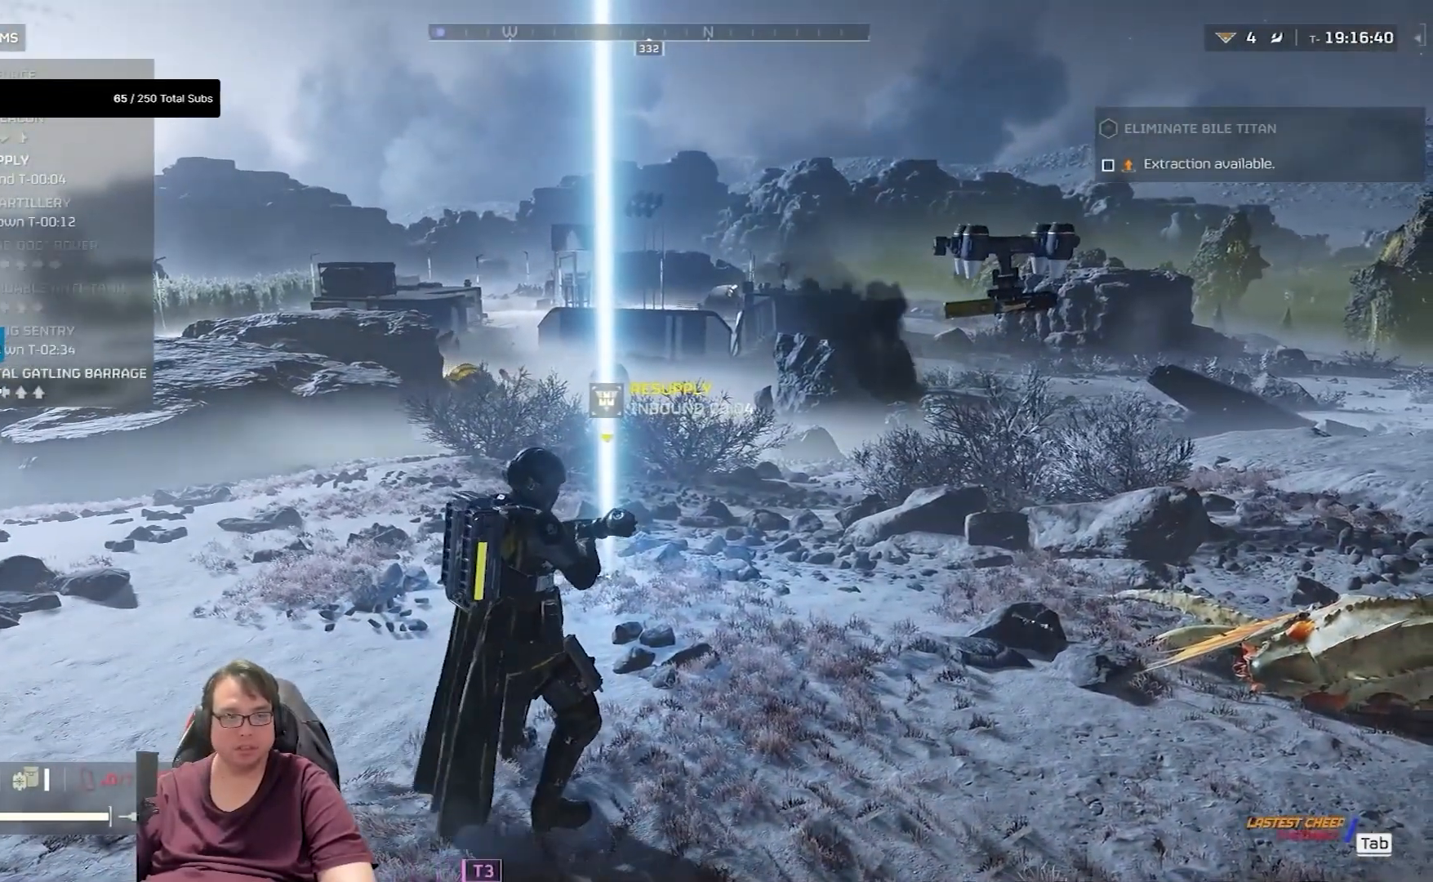
{"keys": ["ctrl"], "mouse": [], "events": [[33, "d", "up"]]}
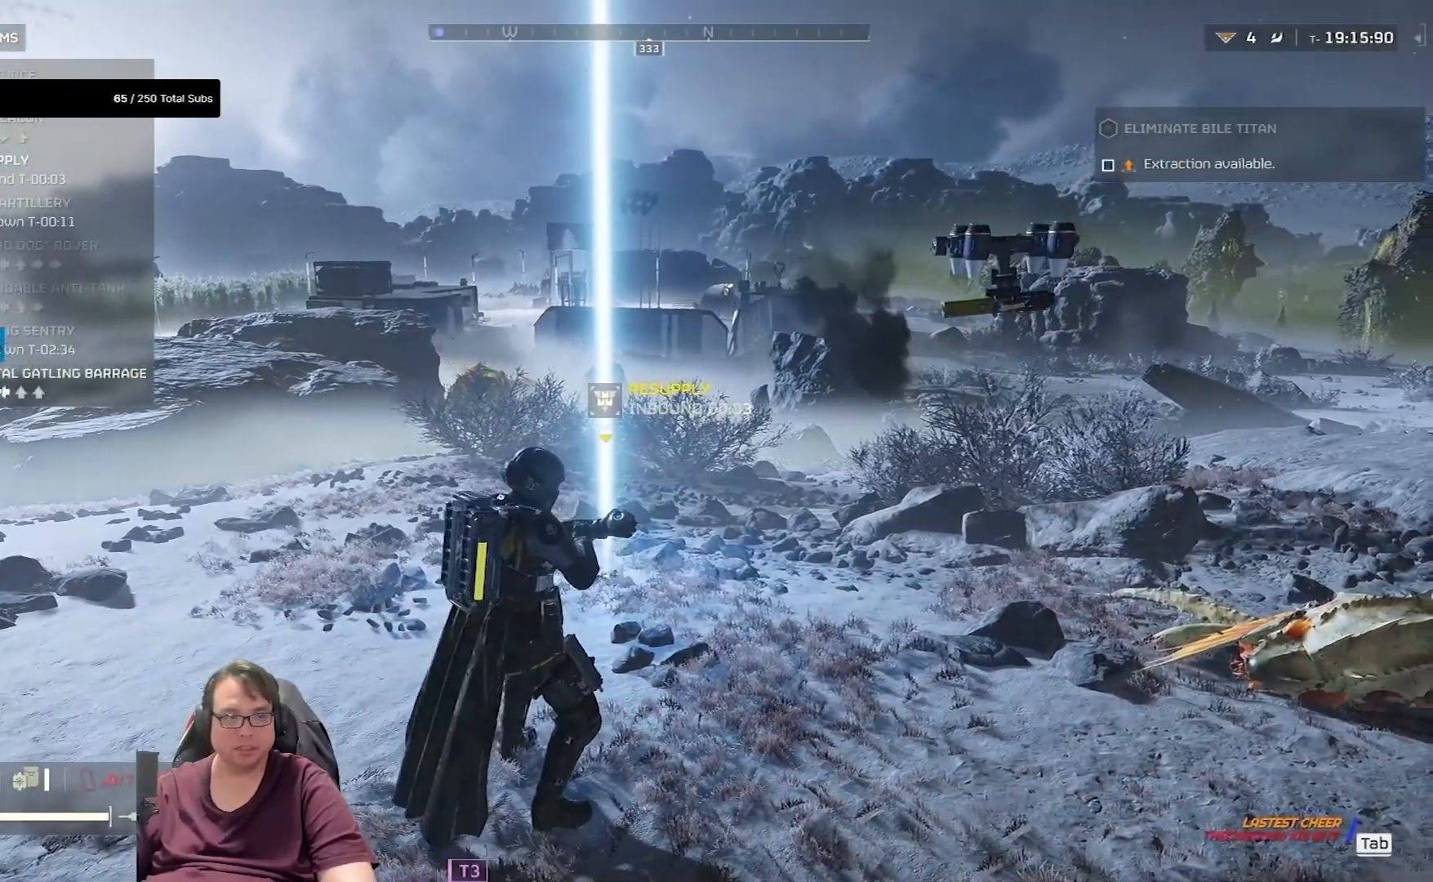
{"keys": ["a", "ctrl"], "mouse": [], "events": [[33, "s", "down"], [233, "s", "up"], [400, "a", "down"]]}
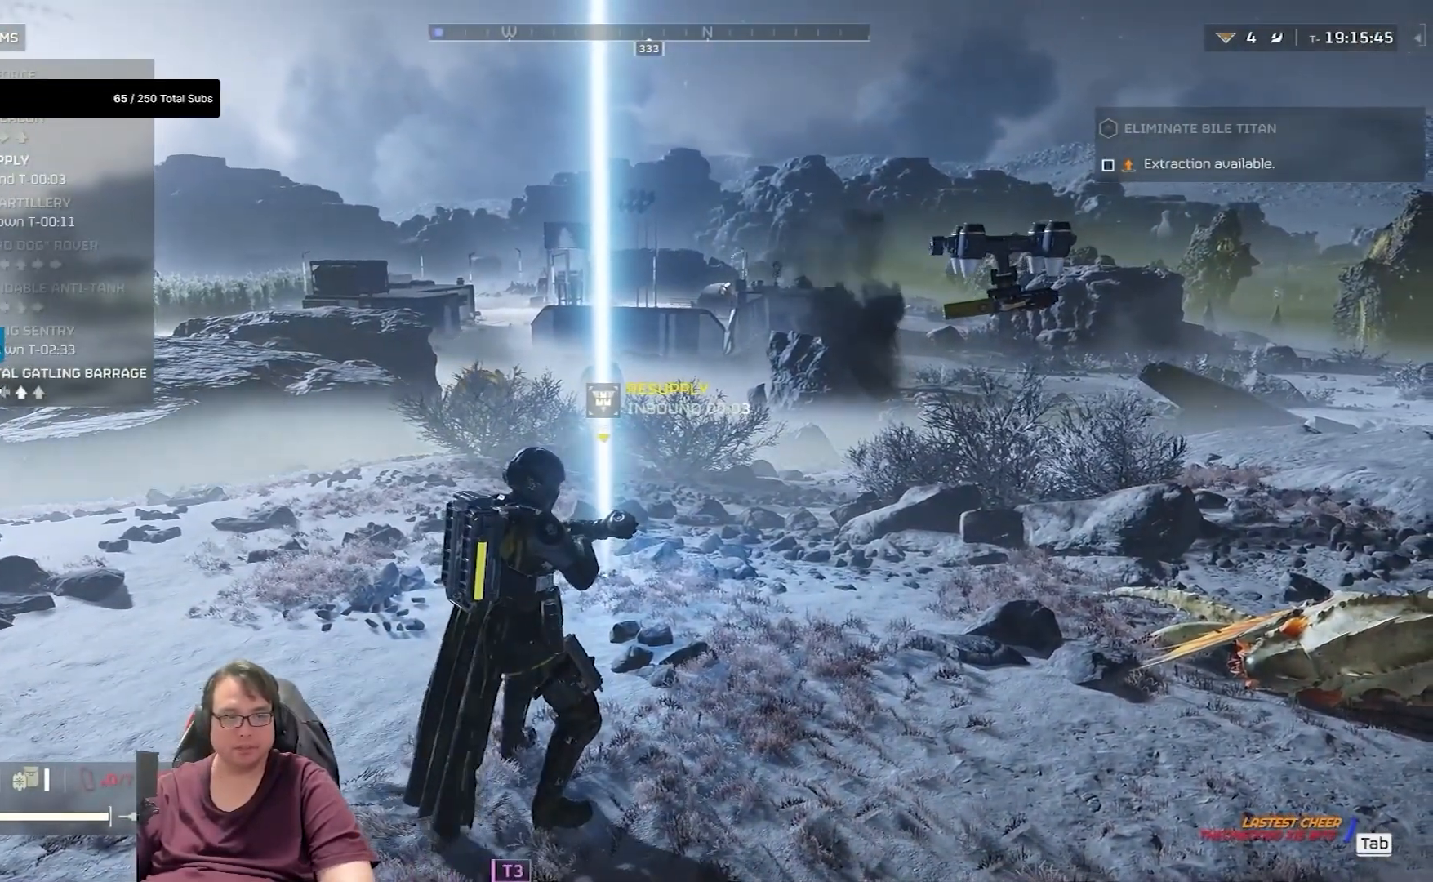
{"keys": ["ctrl", "w"], "mouse": [], "events": [[67, "a", "up"], [334, "w", "down"]]}
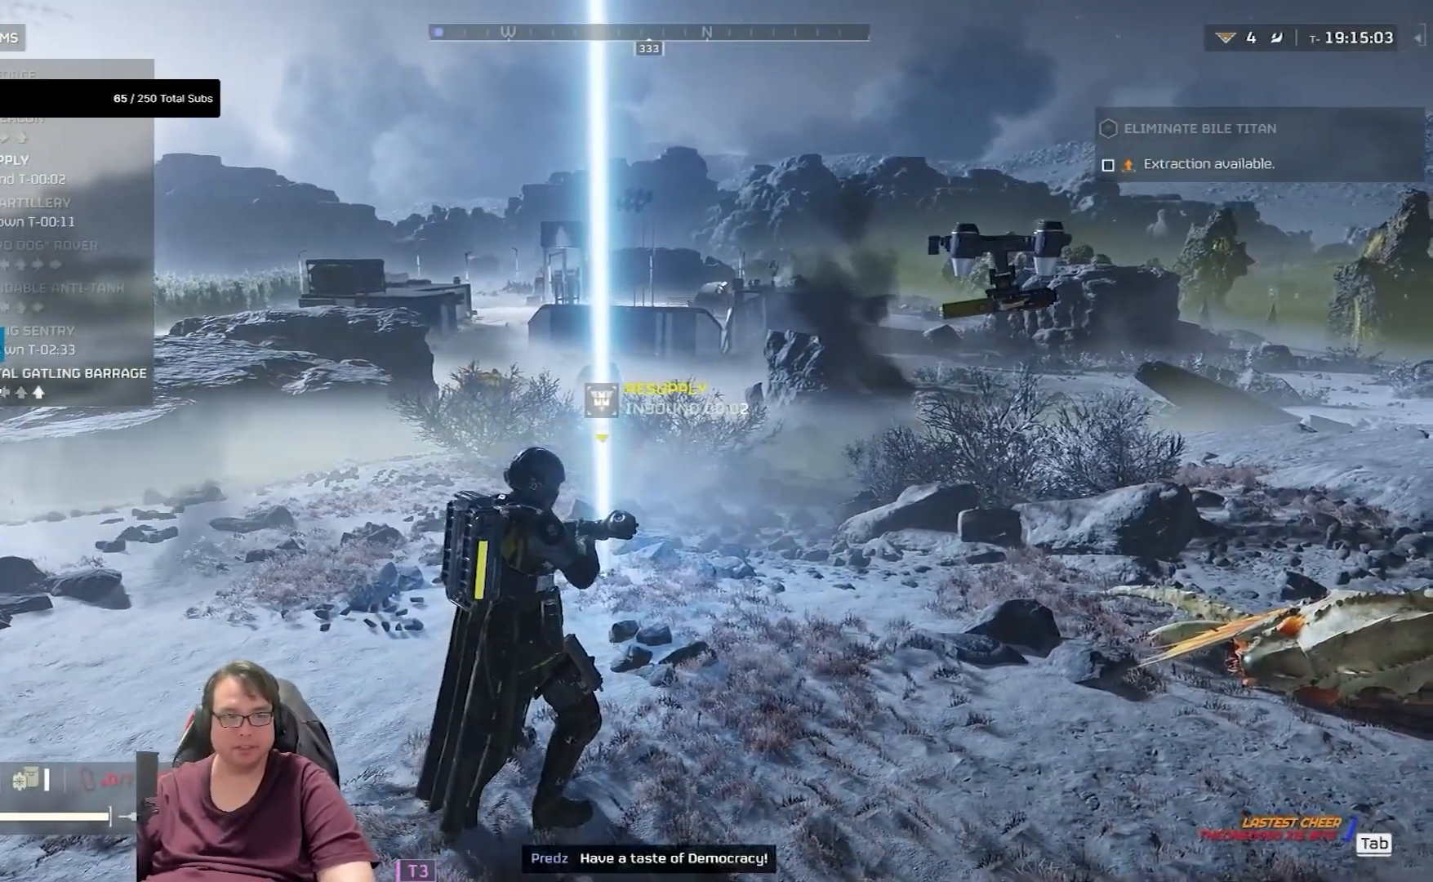
{"keys": [], "mouse": ["left"], "events": [[166, "w", "up"], [300, "ctrl", "up"], [400, "mouse_left", "down"]]}
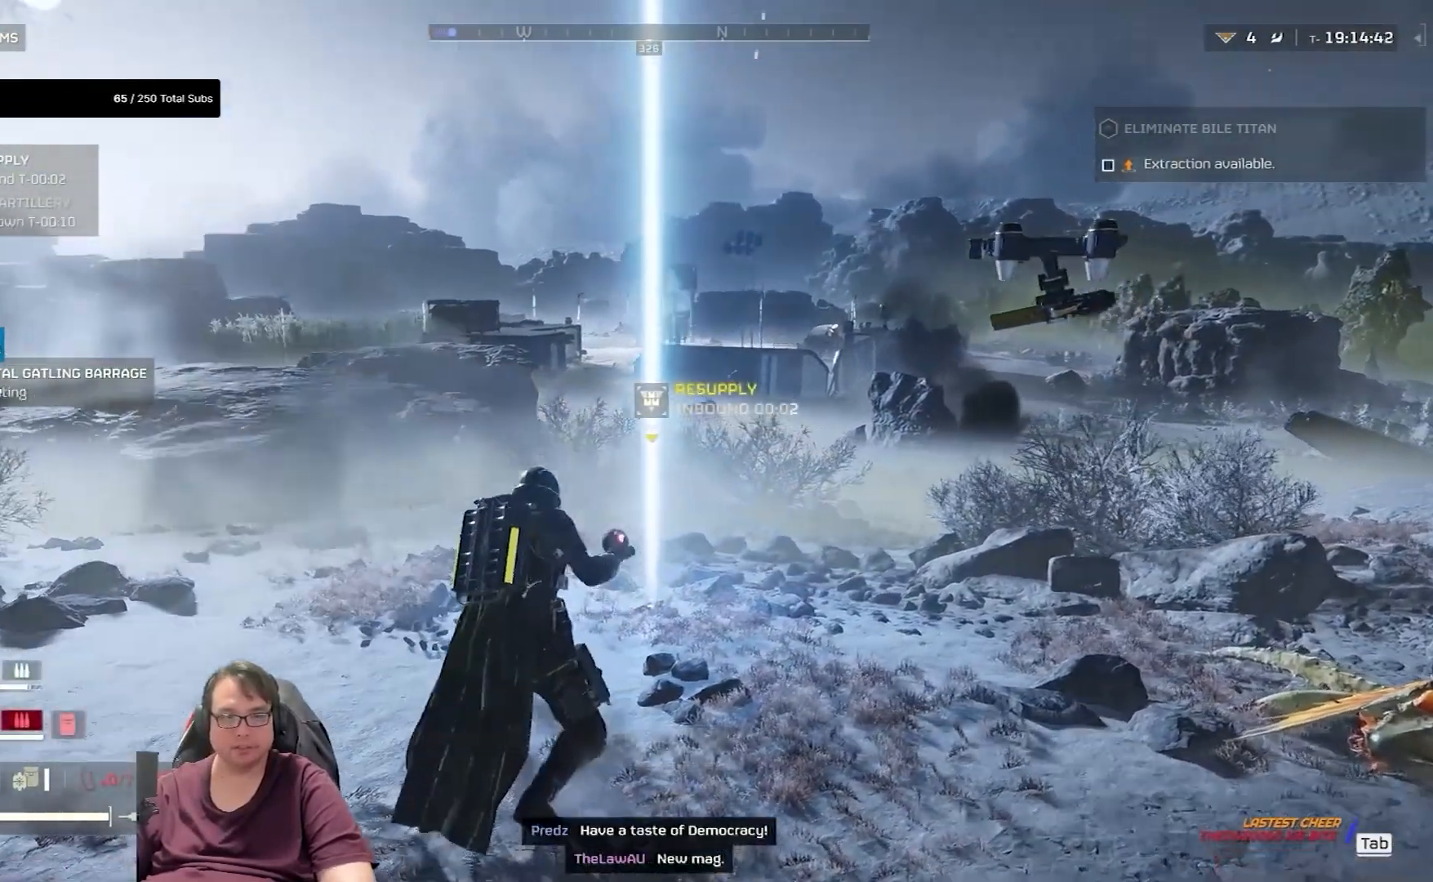
{"keys": [], "mouse": [], "events": [[400, "mouse_left", "up"]]}